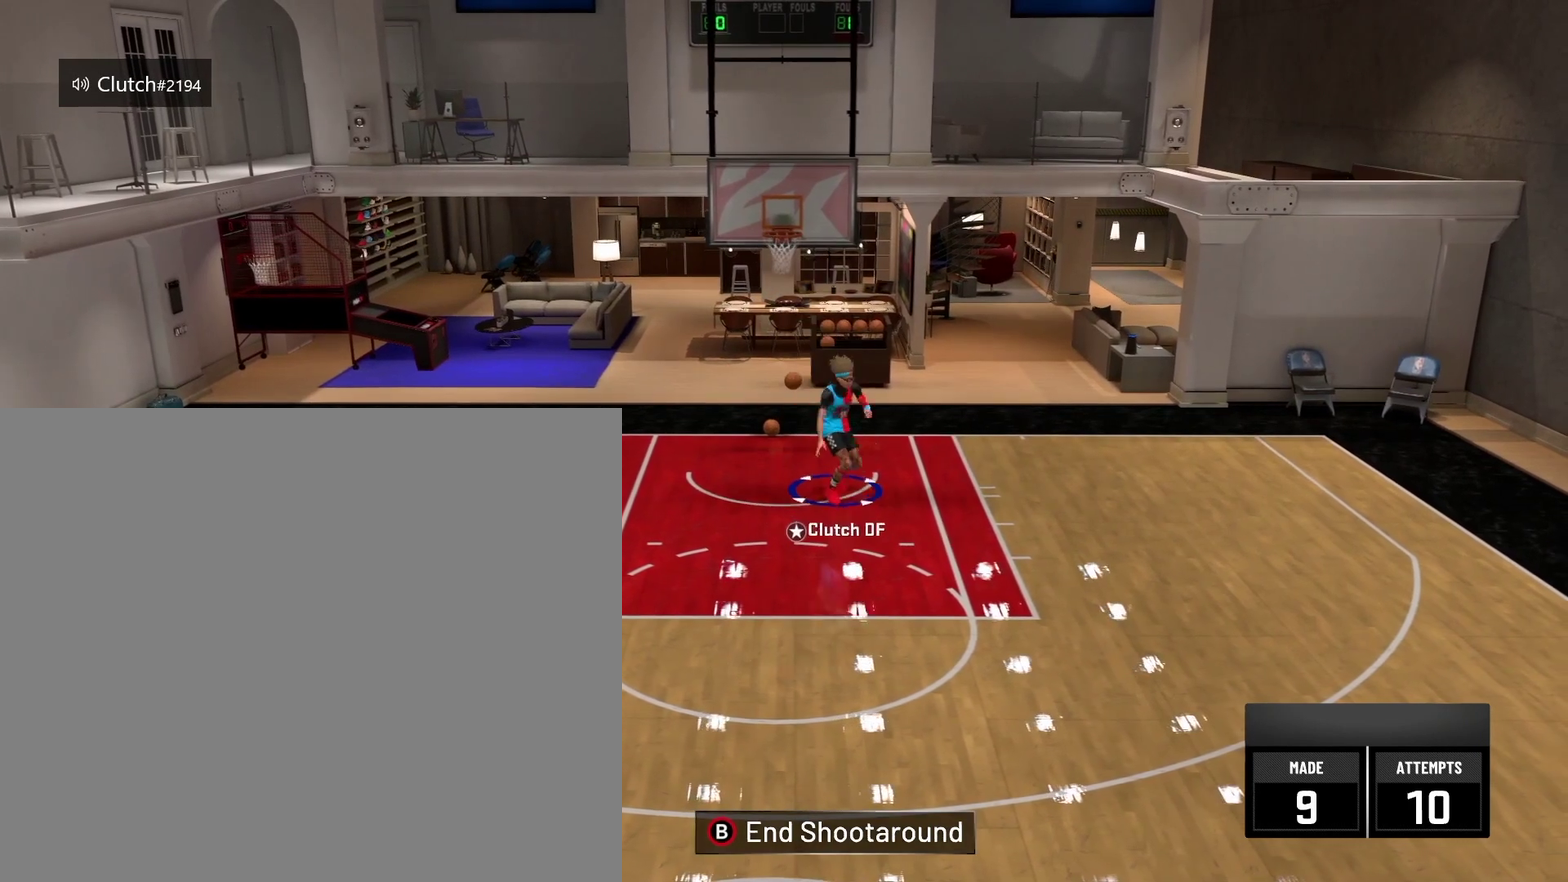
Gameplay with a controller (Xbox layout); each line is a JSON object with the inputs held at the frame after it (dt_ms = milliseconds from this image to that frame). "events" lists button and stick changes between this image and that frame as [ms after this image, input, new state], when the widget could be followed in between. Not read: DPAD_UP.
{"dt_ms": 376, "buttons": ["R2"], "left_stick": "up", "right_stick": "center", "events": [[250, "R2", "down"], [376, "left_stick", "up"]]}
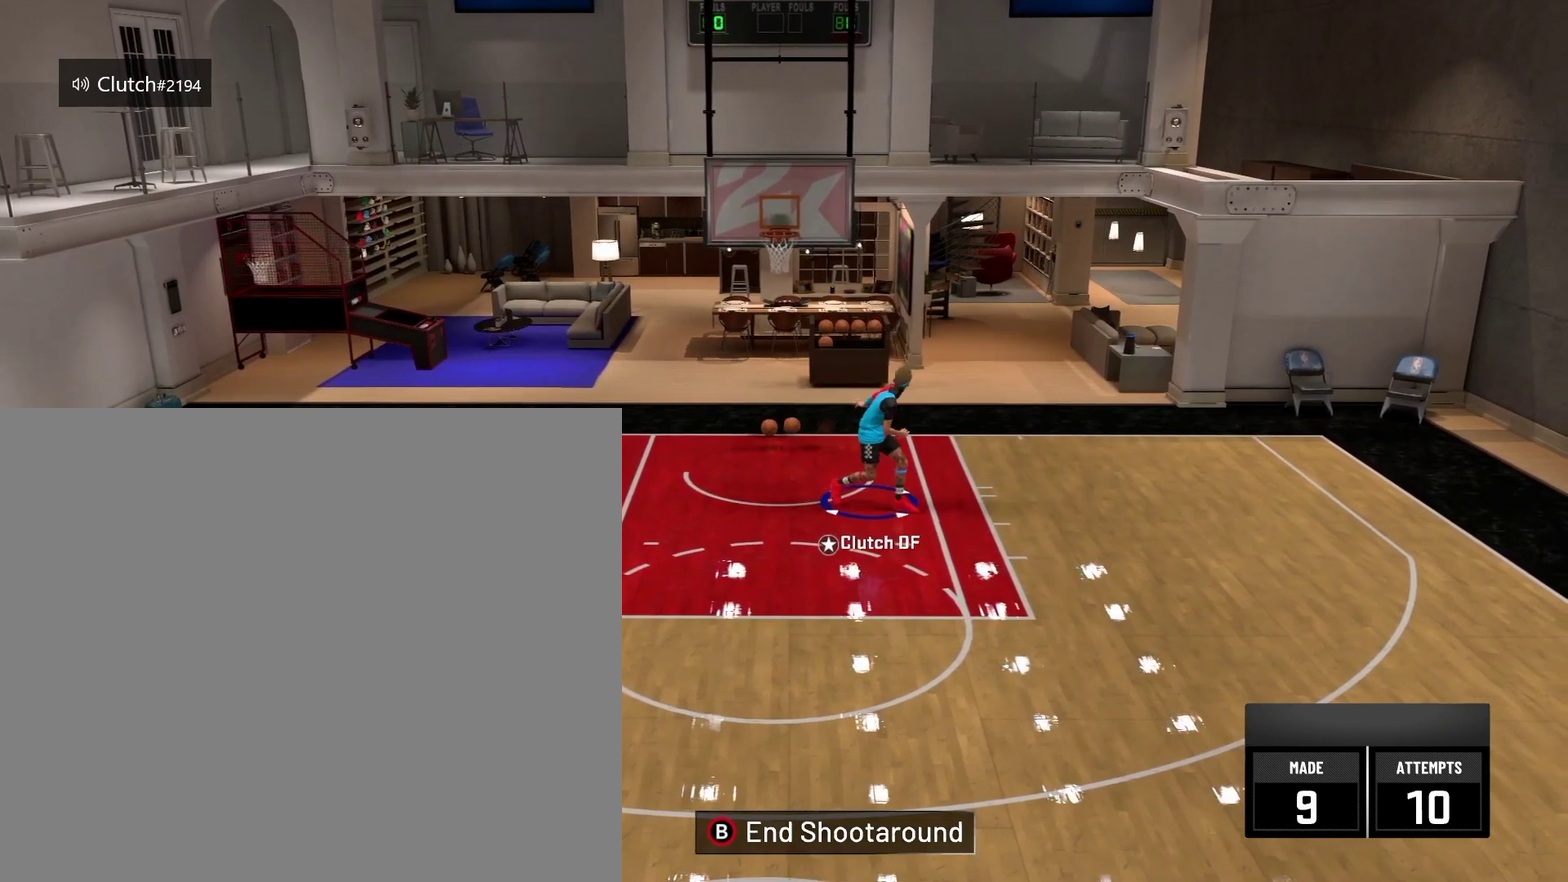
{"dt_ms": 792, "buttons": ["R2"], "left_stick": "up-left", "right_stick": "center", "events": [[125, "left_stick", "up-left"]]}
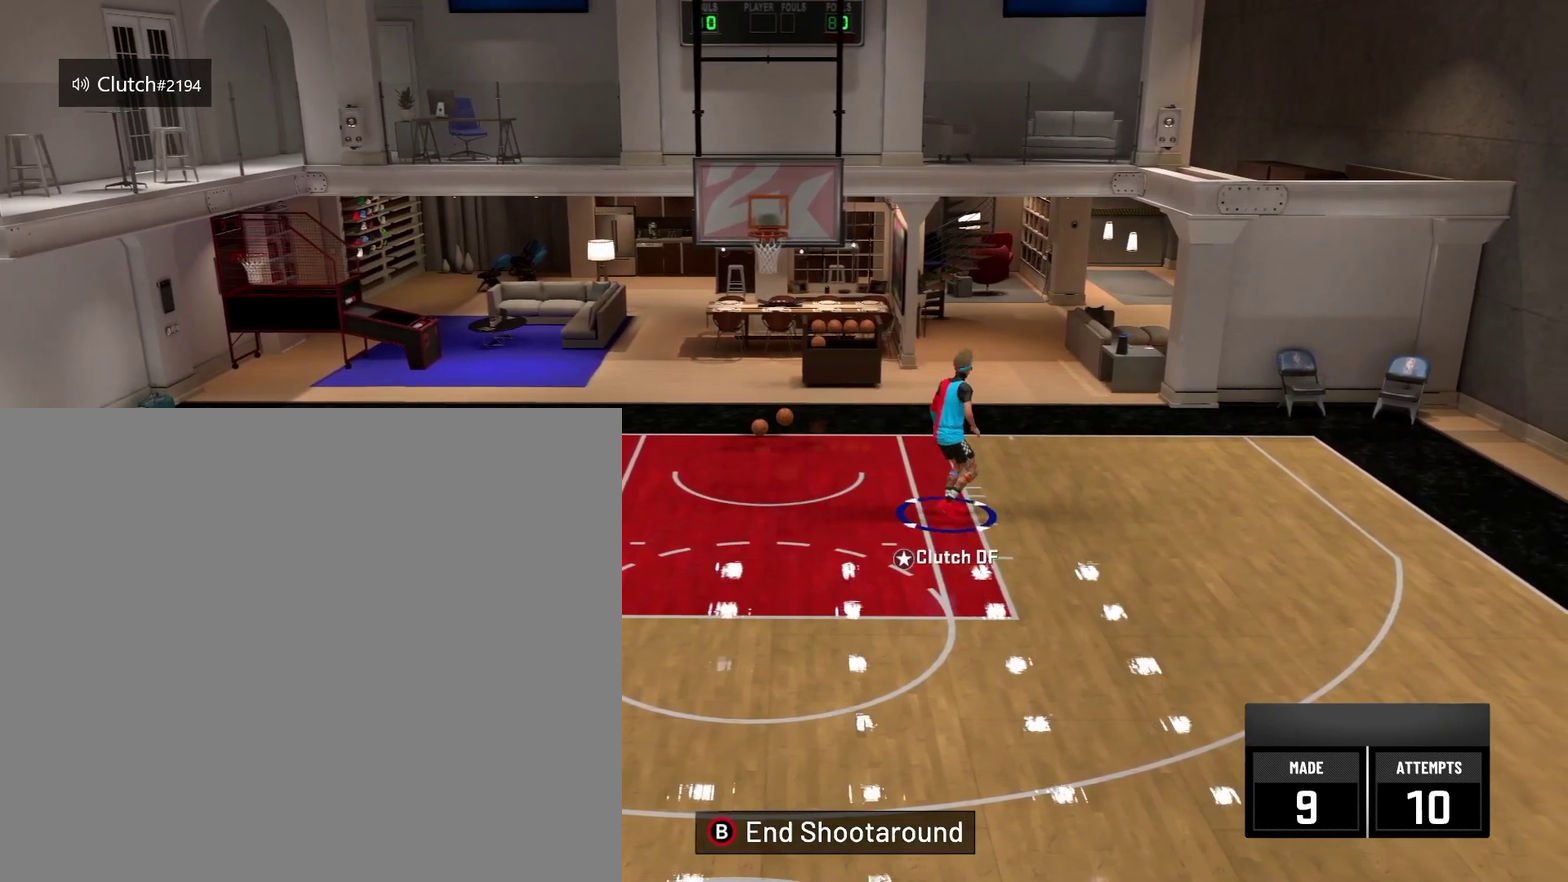
{"dt_ms": 334, "buttons": [], "left_stick": "left", "right_stick": "center", "events": [[250, "R2", "up"], [334, "left_stick", "left"]]}
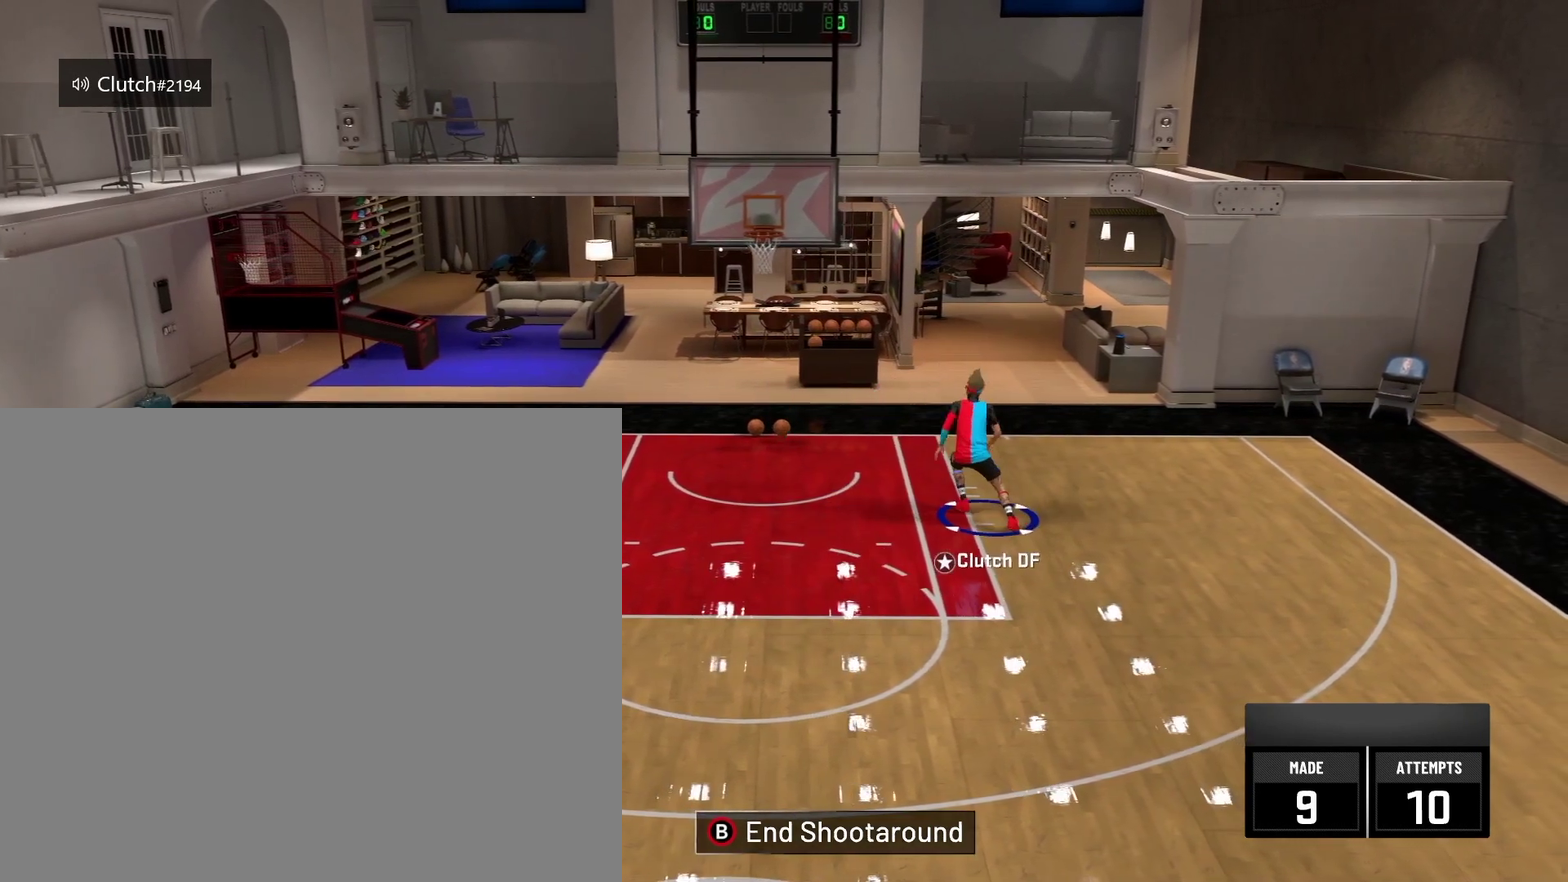
{"dt_ms": 500, "buttons": ["R2"], "left_stick": "down", "right_stick": "center", "events": [[83, "left_stick", "down-left"], [167, "R2", "down"], [208, "left_stick", "down"]]}
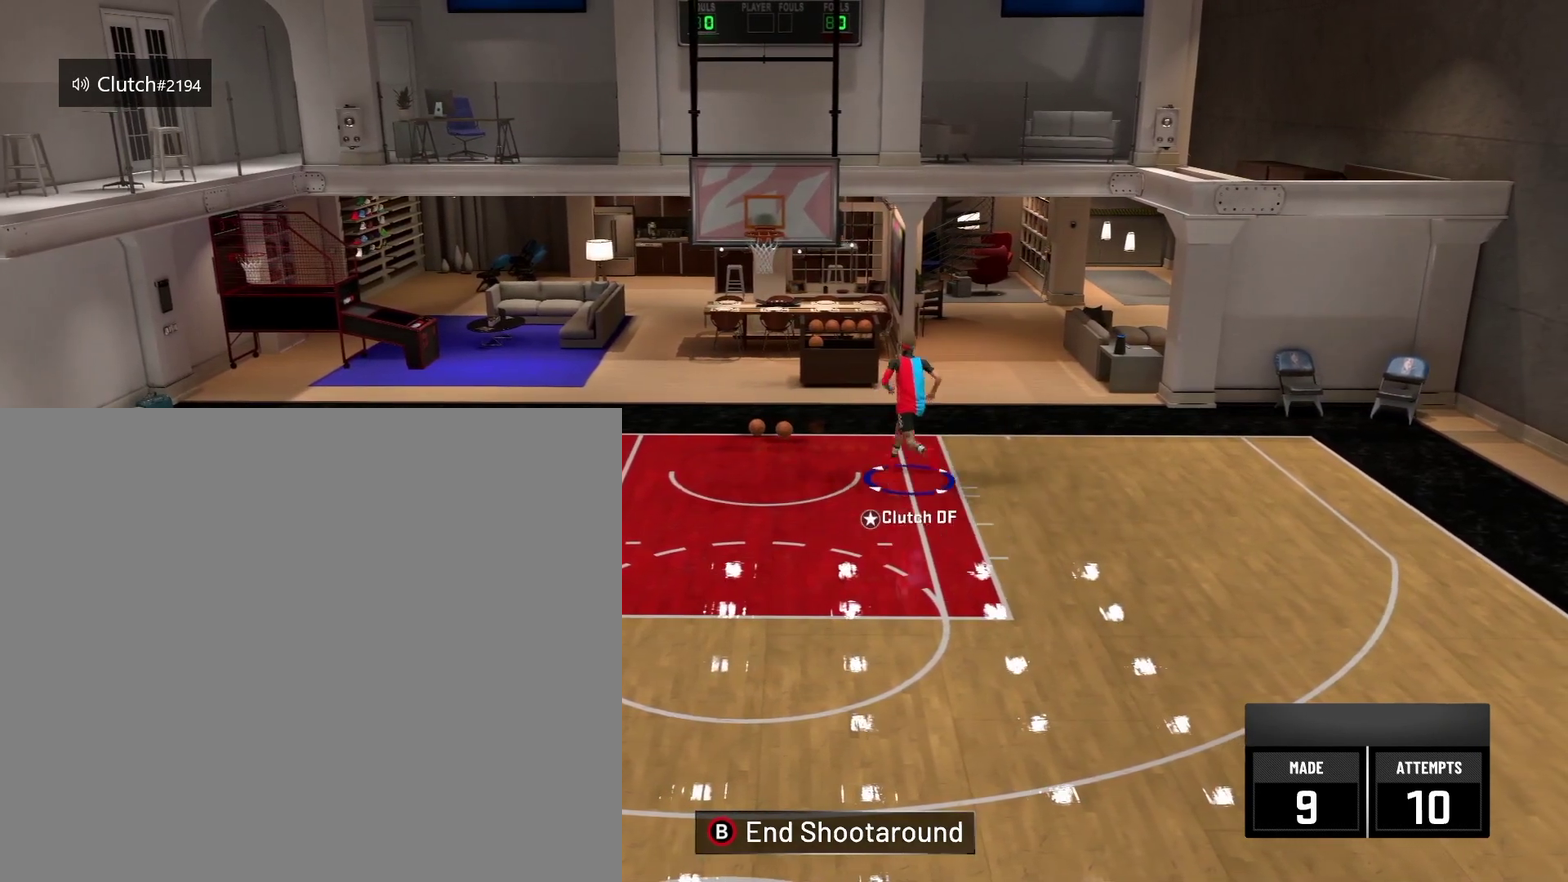
{"dt_ms": 501, "buttons": ["R2"], "left_stick": "down", "right_stick": "center", "events": []}
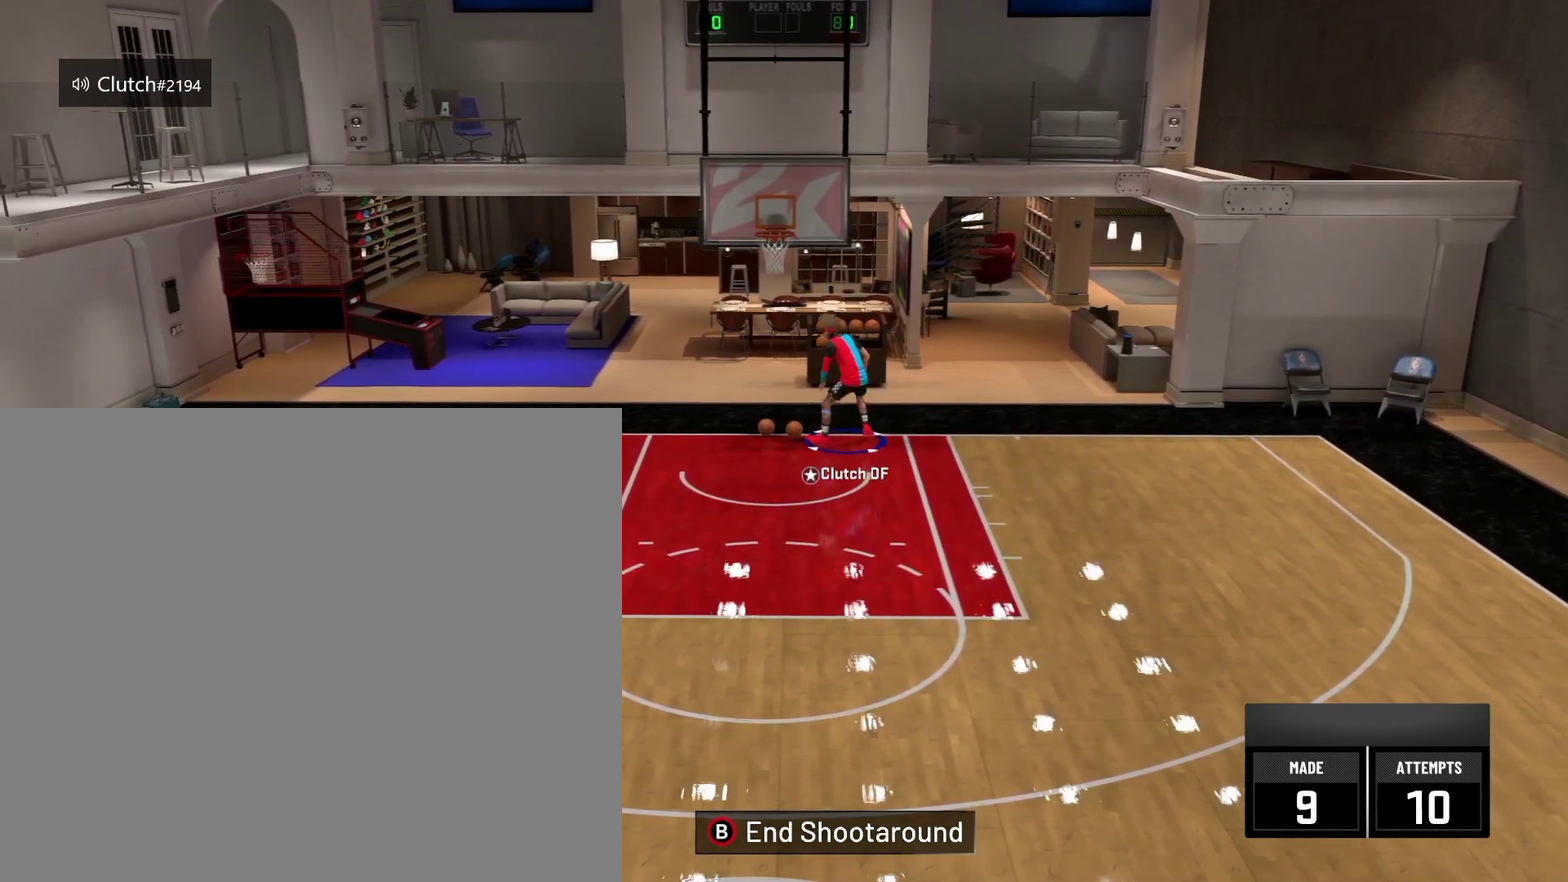
{"dt_ms": 375, "buttons": ["R2"], "left_stick": "down", "right_stick": "center", "events": []}
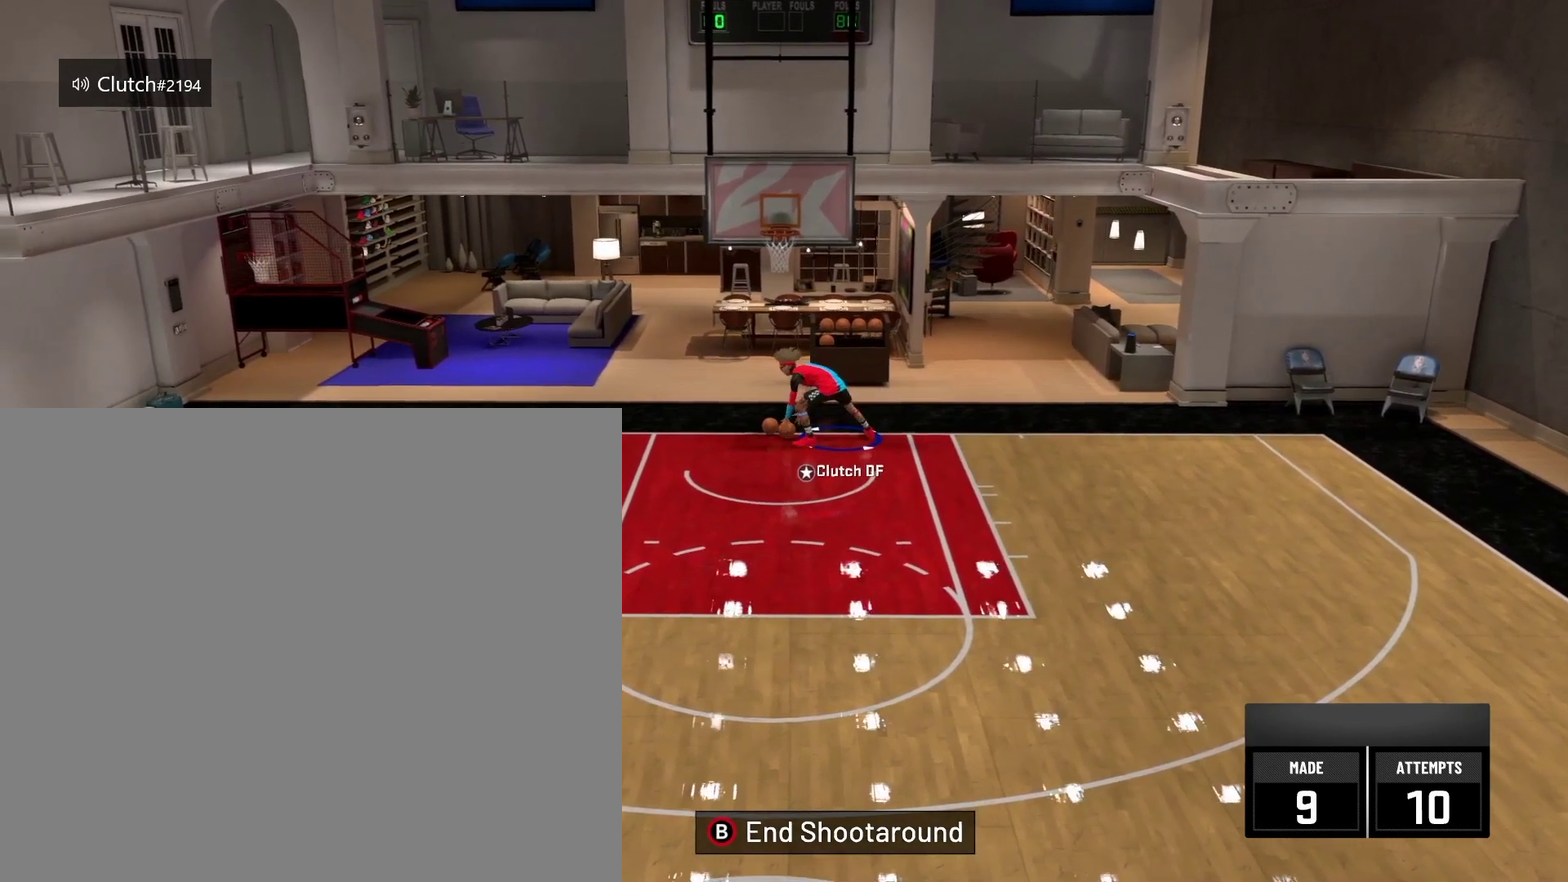
{"dt_ms": 626, "buttons": ["R2"], "left_stick": "down", "right_stick": "center", "events": []}
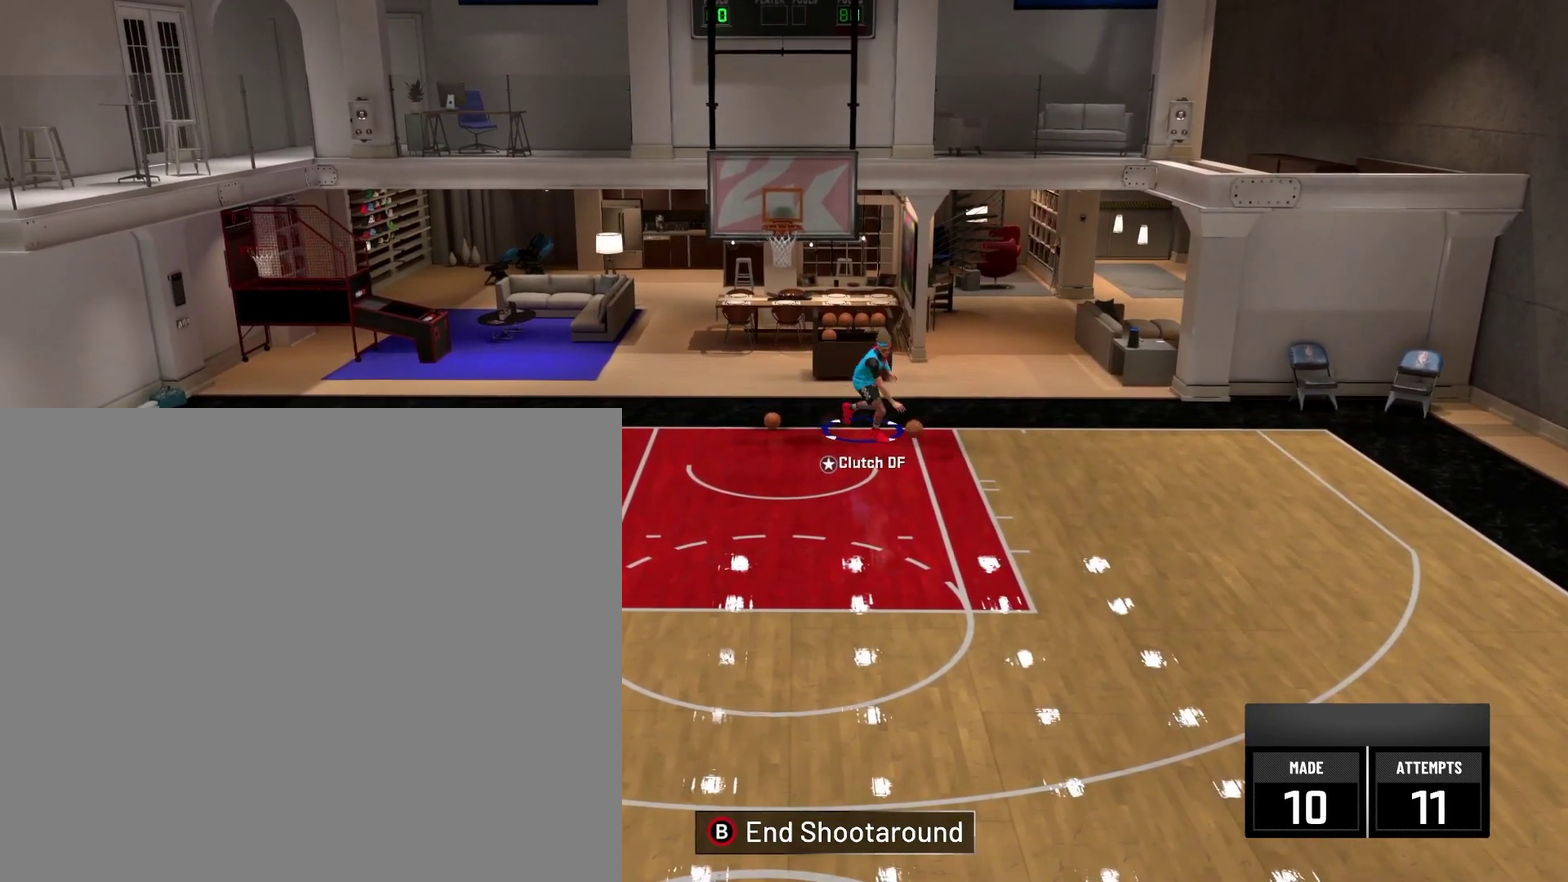
{"dt_ms": 375, "buttons": ["R2"], "left_stick": "down", "right_stick": "center", "events": []}
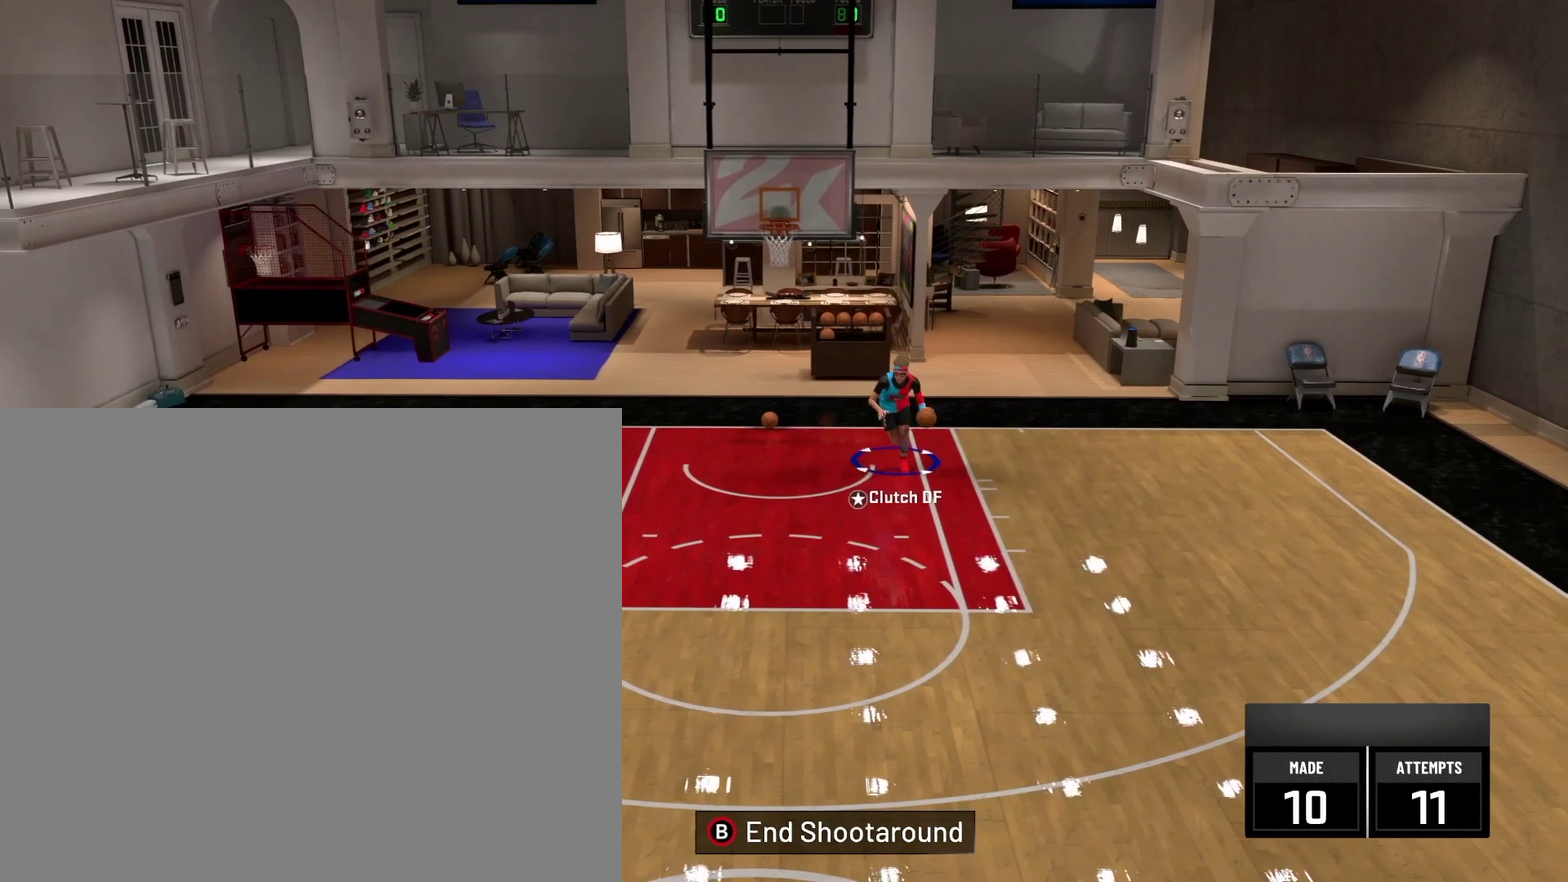
{"dt_ms": 626, "buttons": [], "left_stick": "center", "right_stick": "center", "events": [[84, "R2", "up"], [125, "left_stick", "down-right"], [250, "left_stick", "center"]]}
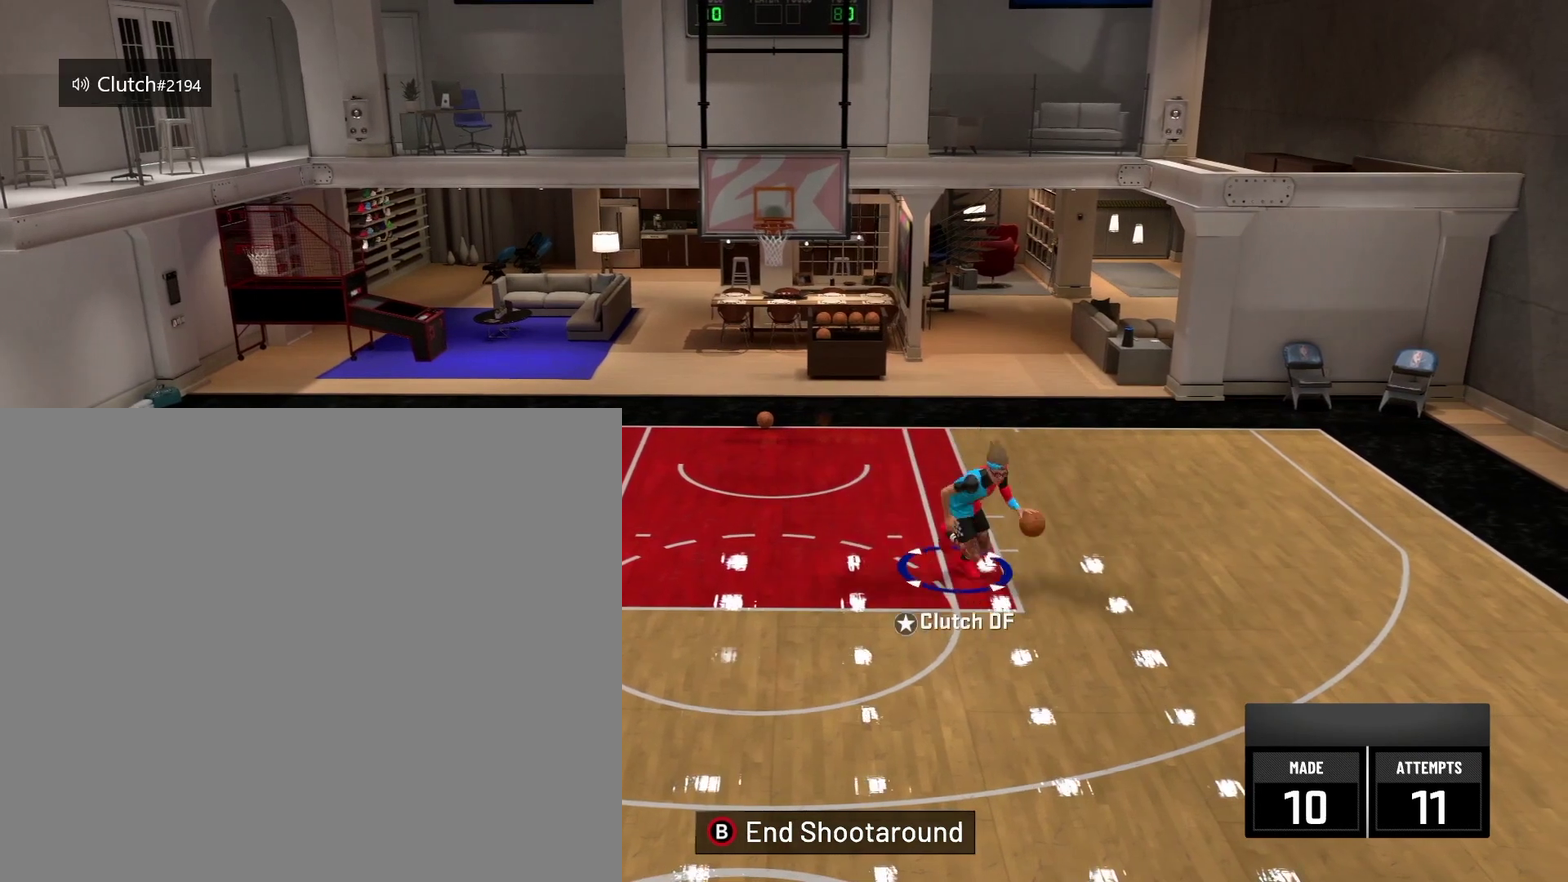
{"dt_ms": 292, "buttons": [], "left_stick": "center", "right_stick": "center", "events": []}
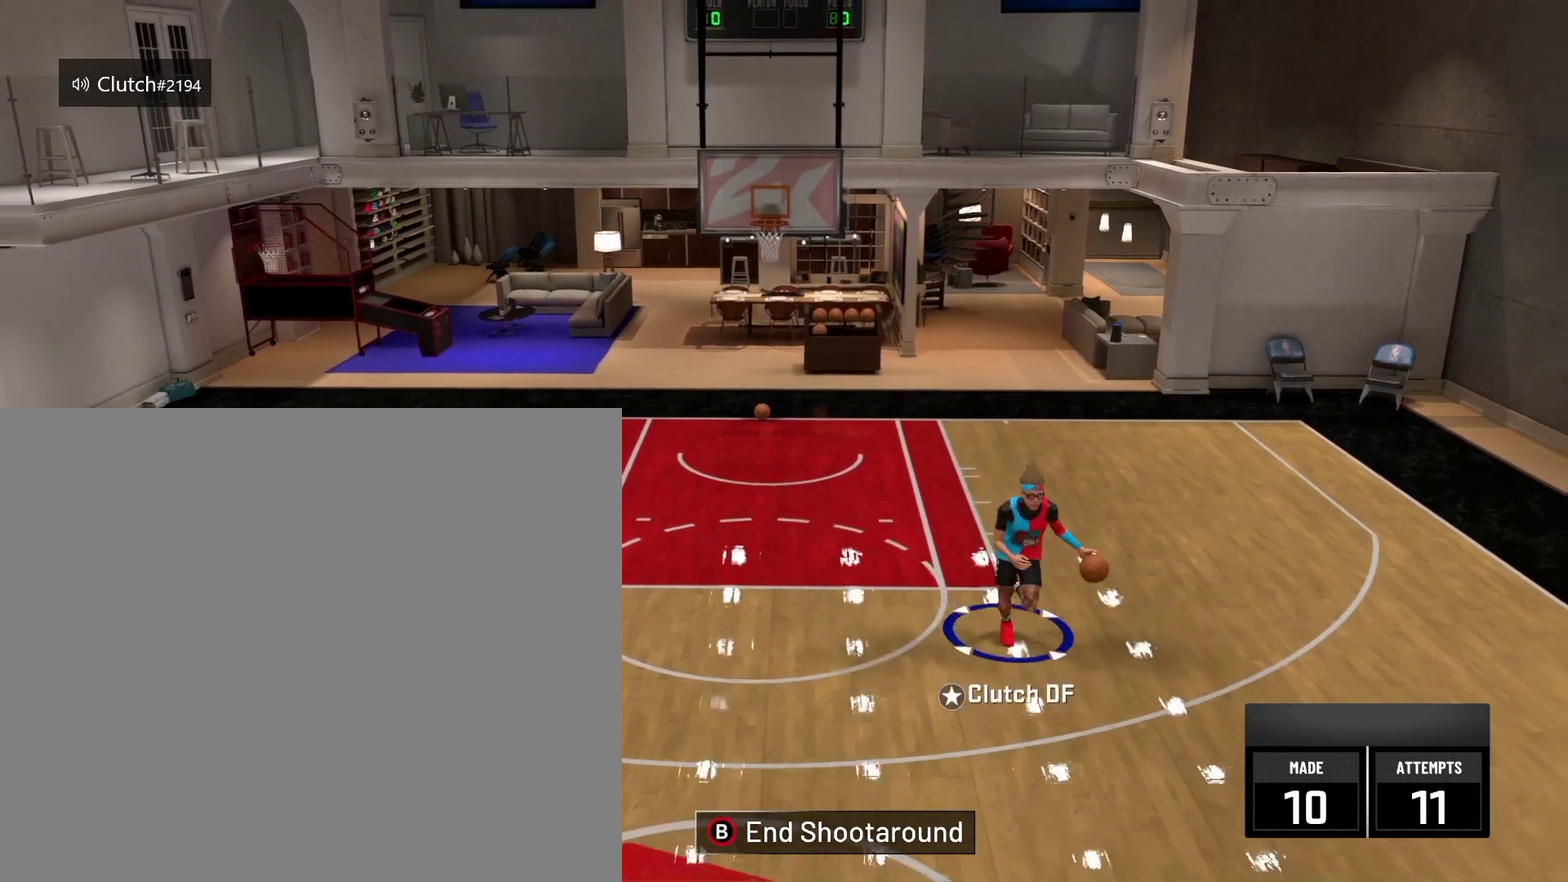
{"dt_ms": 792, "buttons": ["R2"], "left_stick": "center", "right_stick": "center", "events": [[500, "R2", "down"]]}
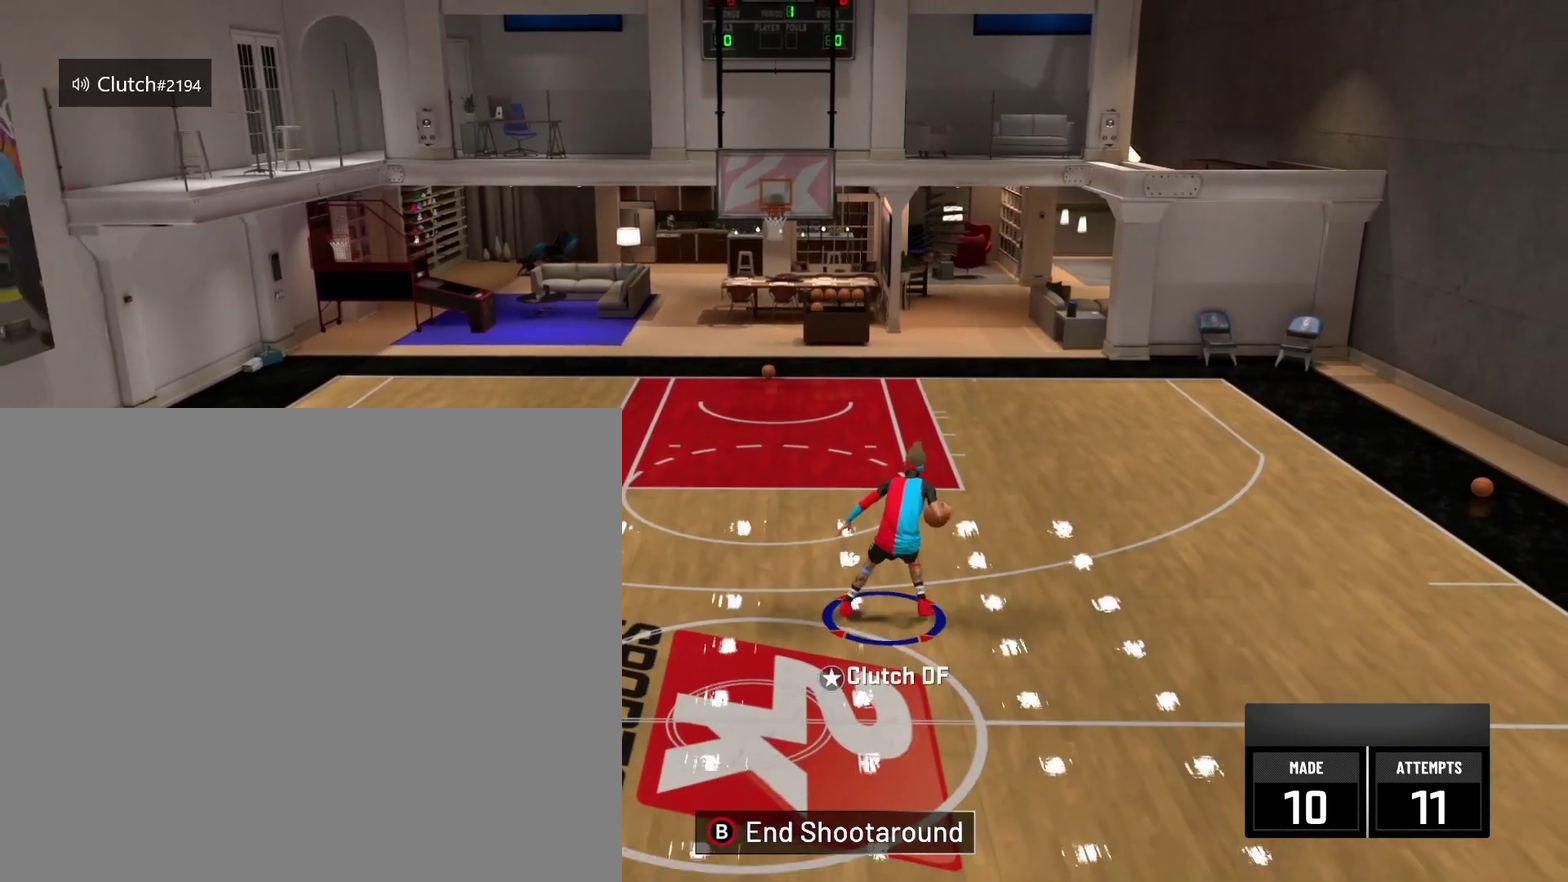
{"dt_ms": 417, "buttons": ["R2"], "left_stick": "center", "right_stick": "center", "events": []}
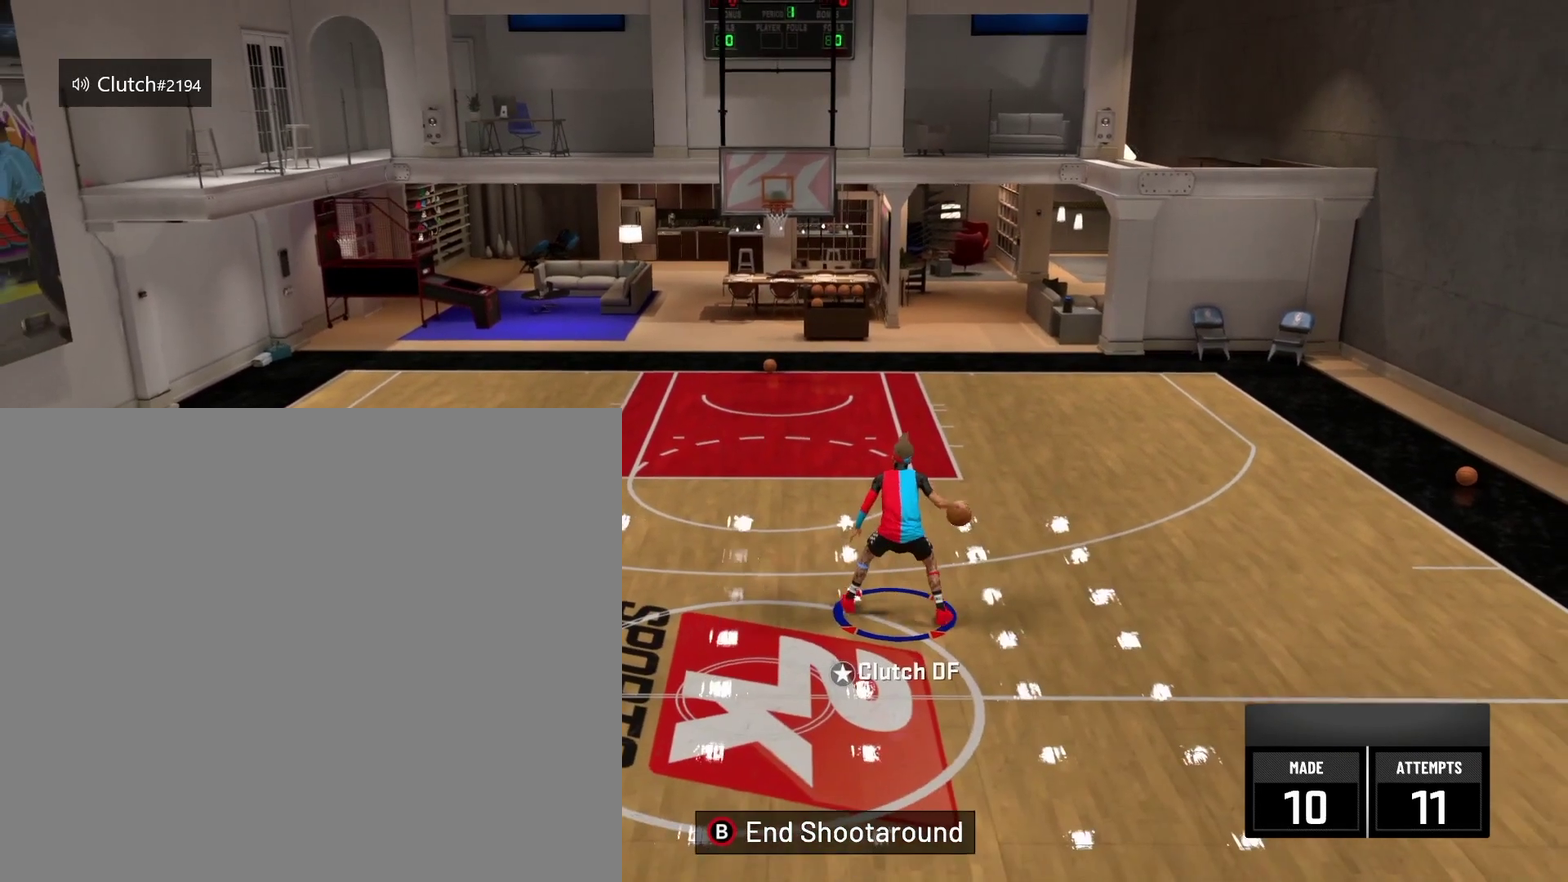
{"dt_ms": 501, "buttons": ["R2"], "left_stick": "center", "right_stick": "center", "events": []}
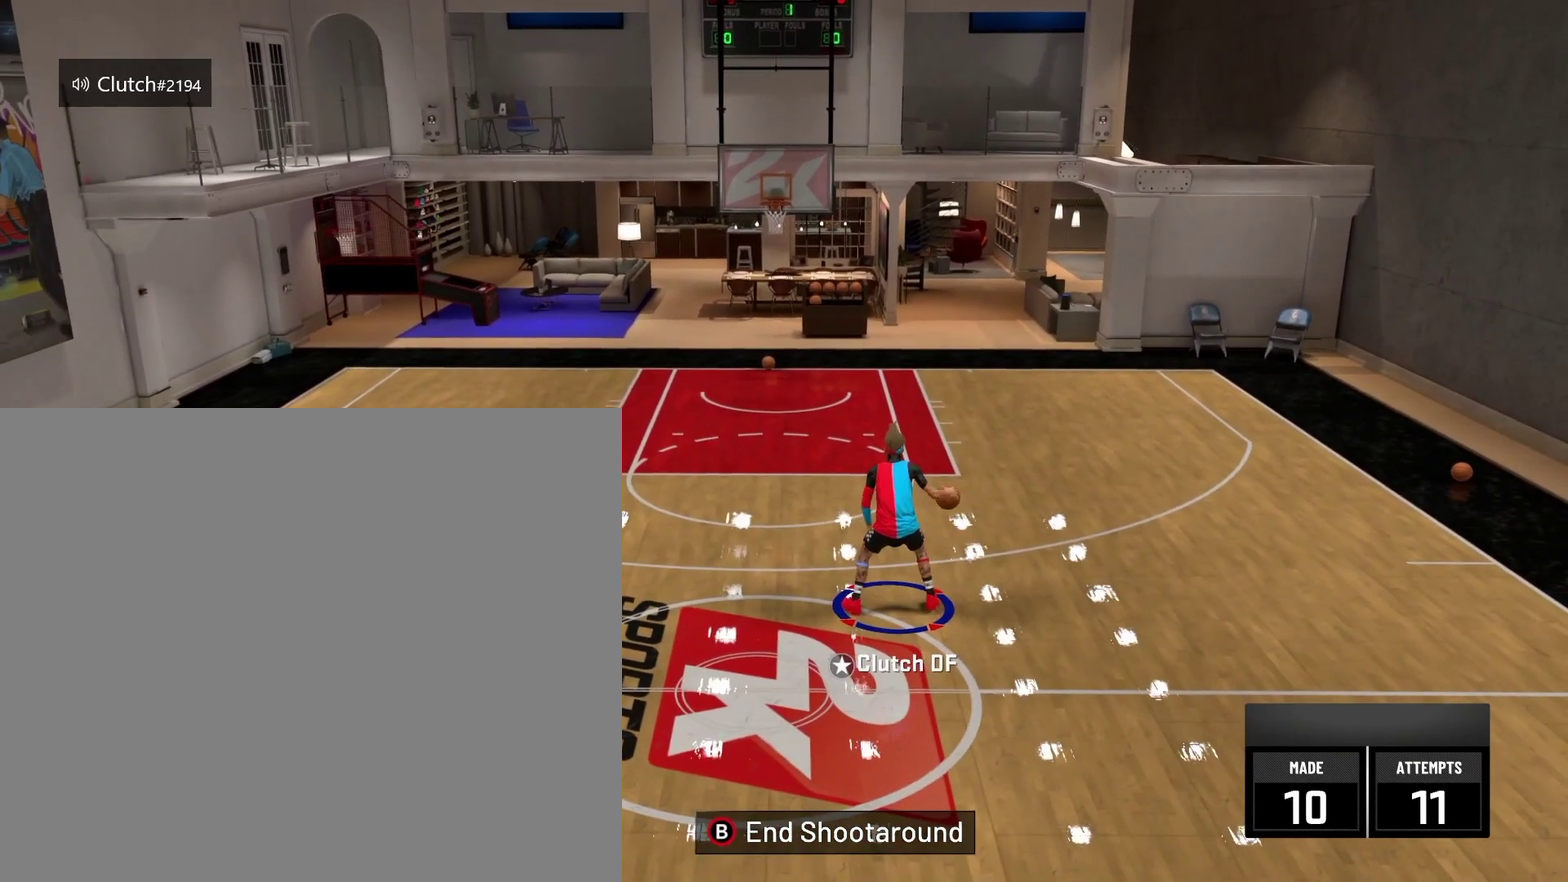
{"dt_ms": 500, "buttons": ["R2"], "left_stick": "center", "right_stick": "center", "events": []}
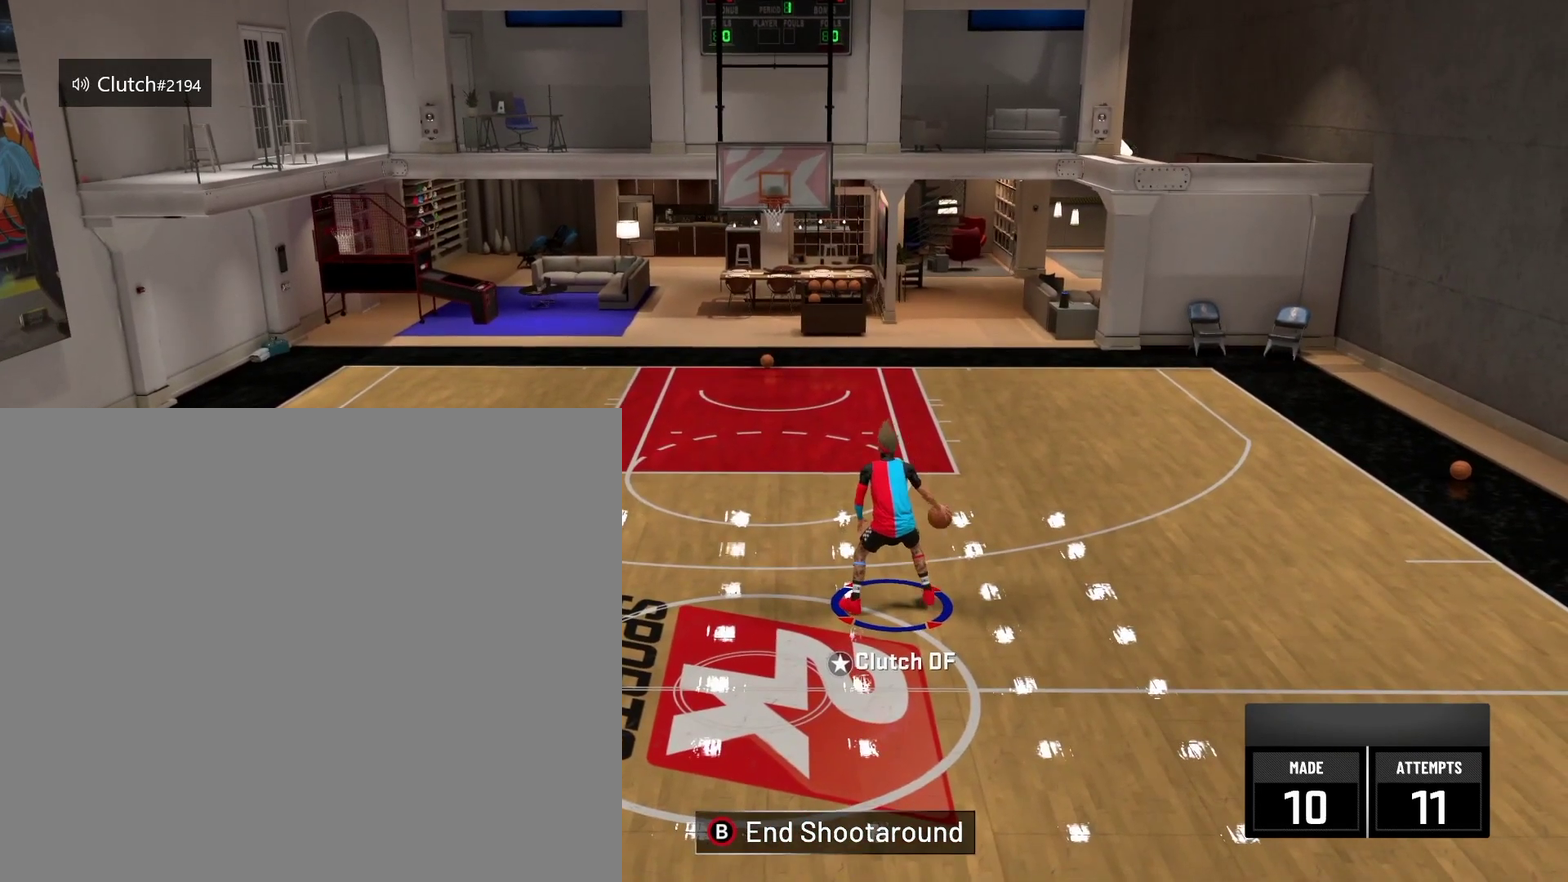
{"dt_ms": 459, "buttons": ["R2"], "left_stick": "center", "right_stick": "center", "events": []}
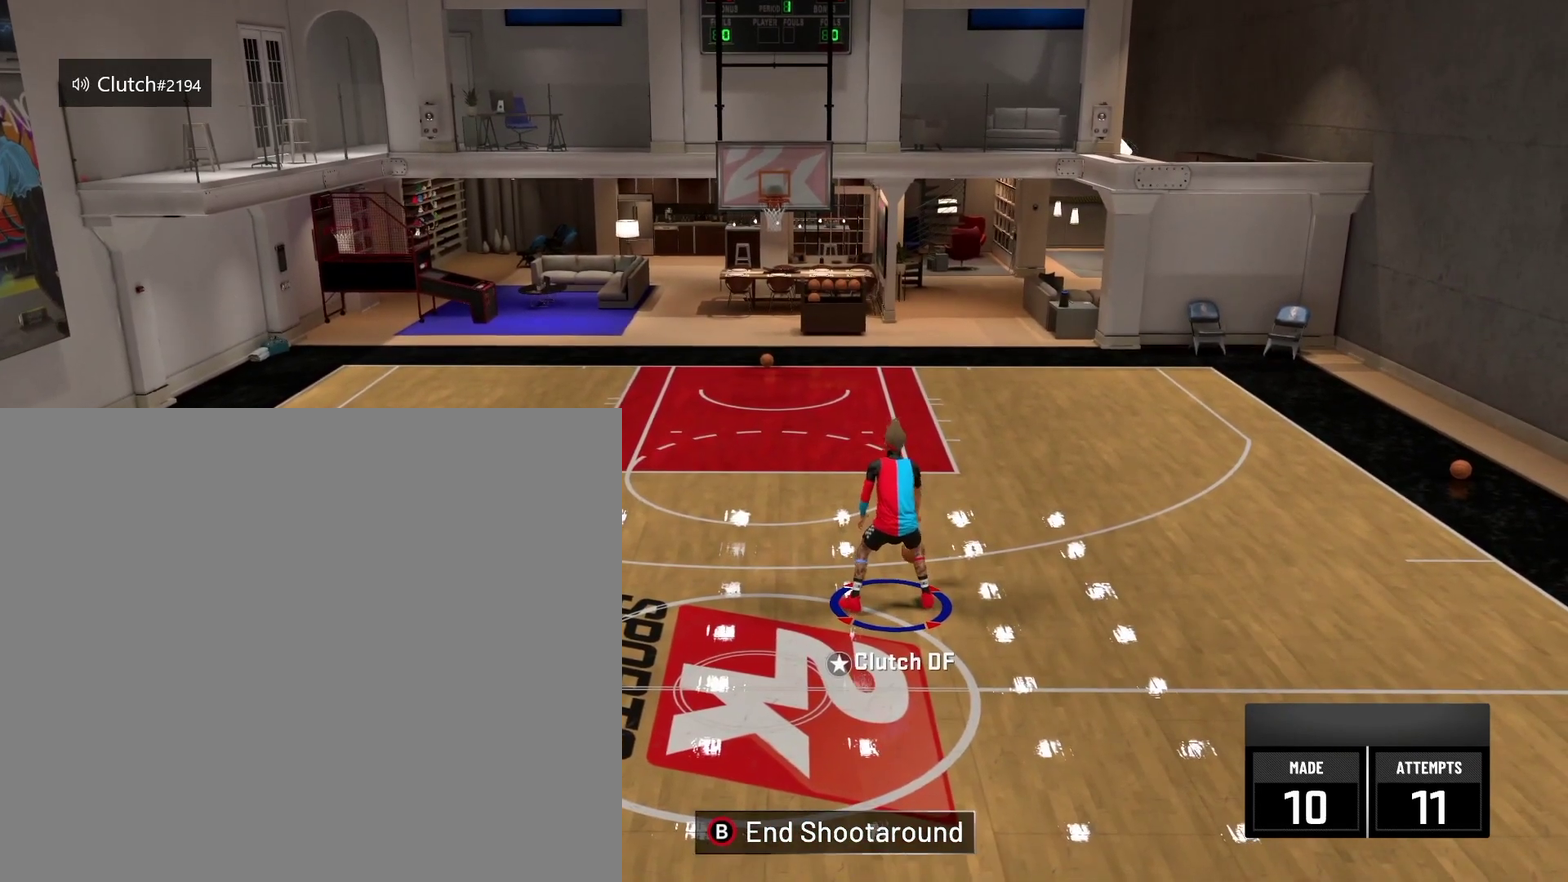
{"dt_ms": 501, "buttons": ["R2"], "left_stick": "center", "right_stick": "center", "events": []}
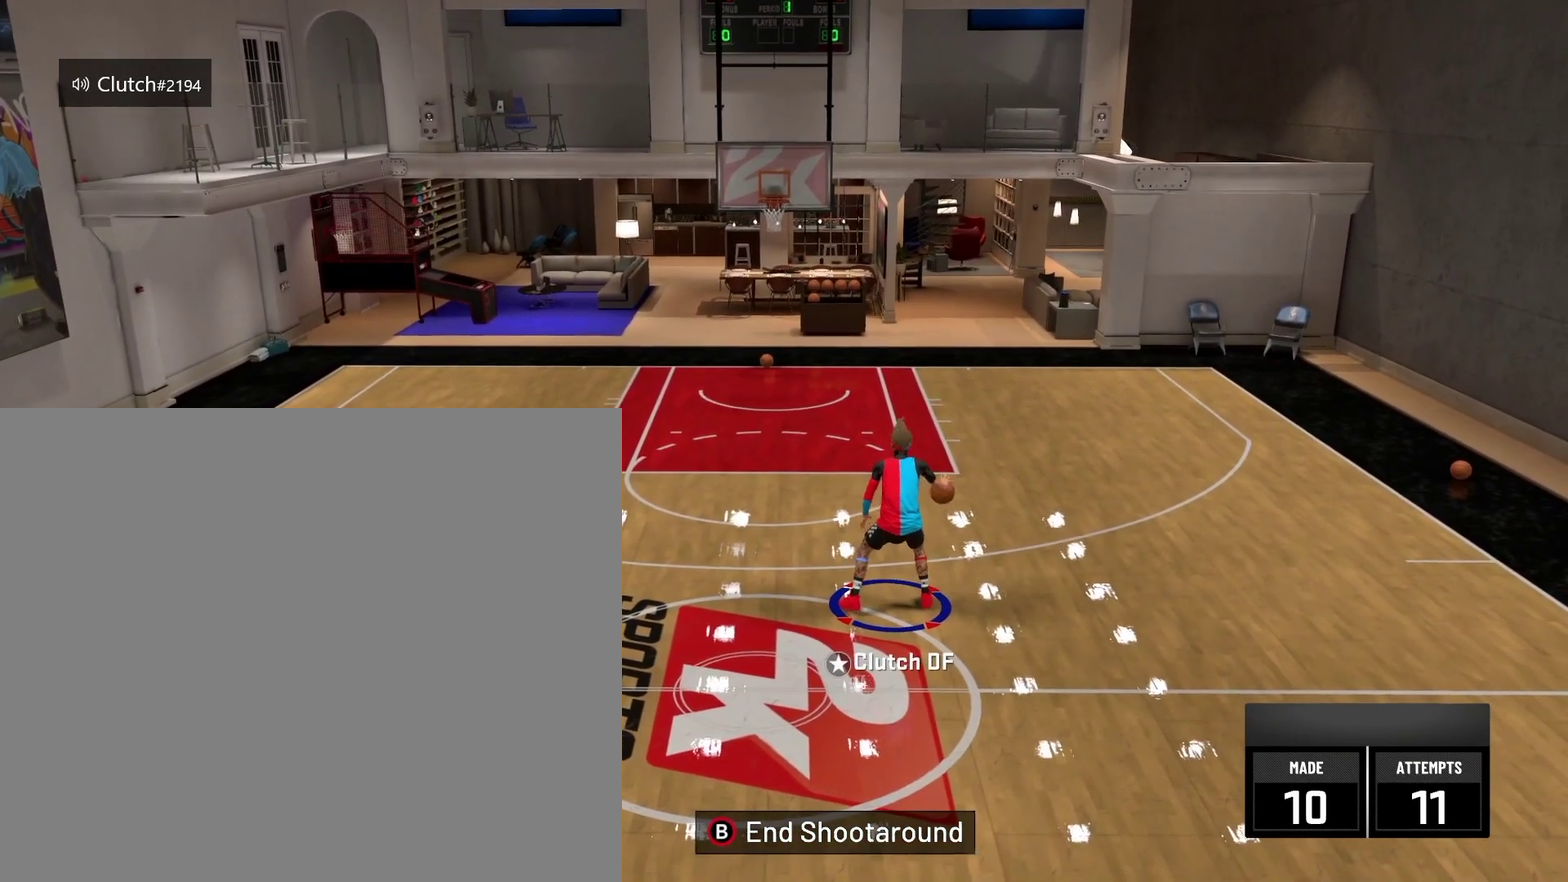
{"dt_ms": 500, "buttons": ["R2"], "left_stick": "center", "right_stick": "center", "events": []}
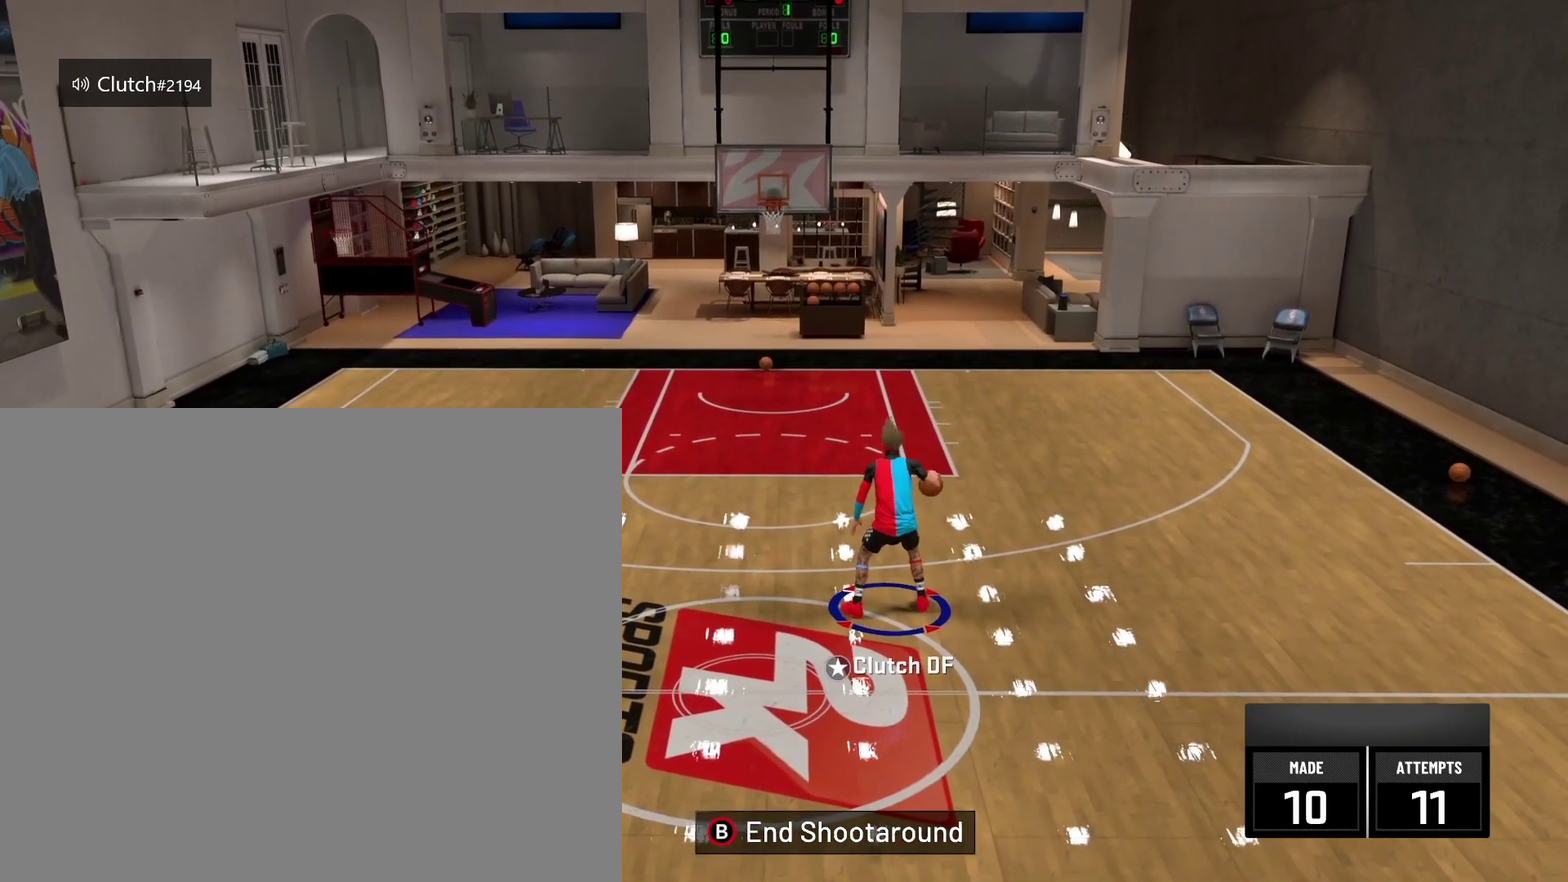
{"dt_ms": 334, "buttons": ["R2"], "left_stick": "center", "right_stick": "center", "events": []}
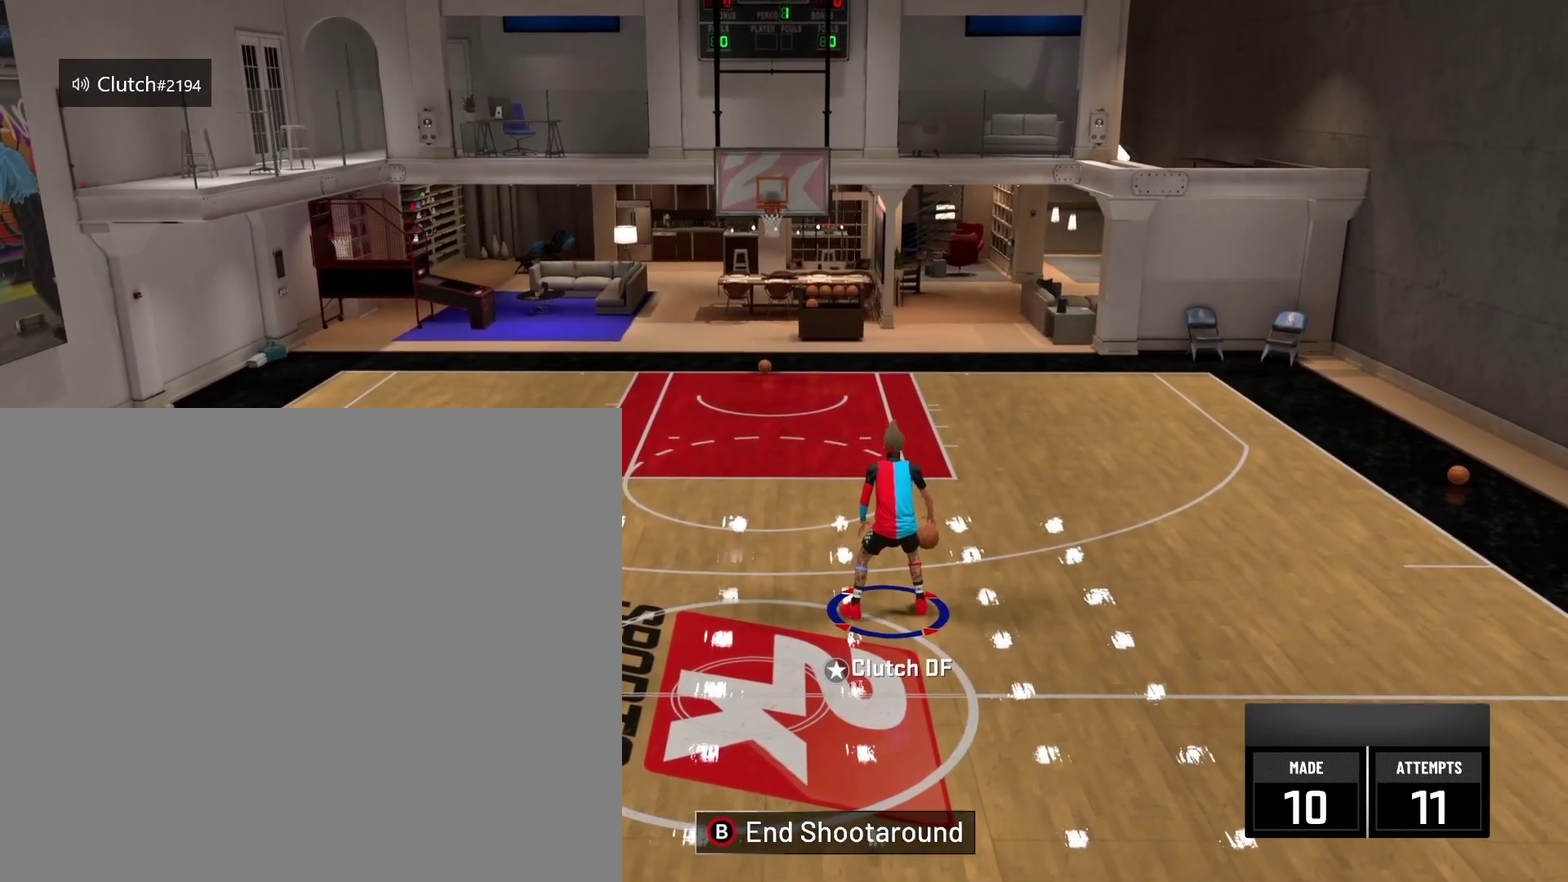
{"dt_ms": 667, "buttons": ["R2"], "left_stick": "center", "right_stick": "left", "events": [[667, "right_stick", "left"]]}
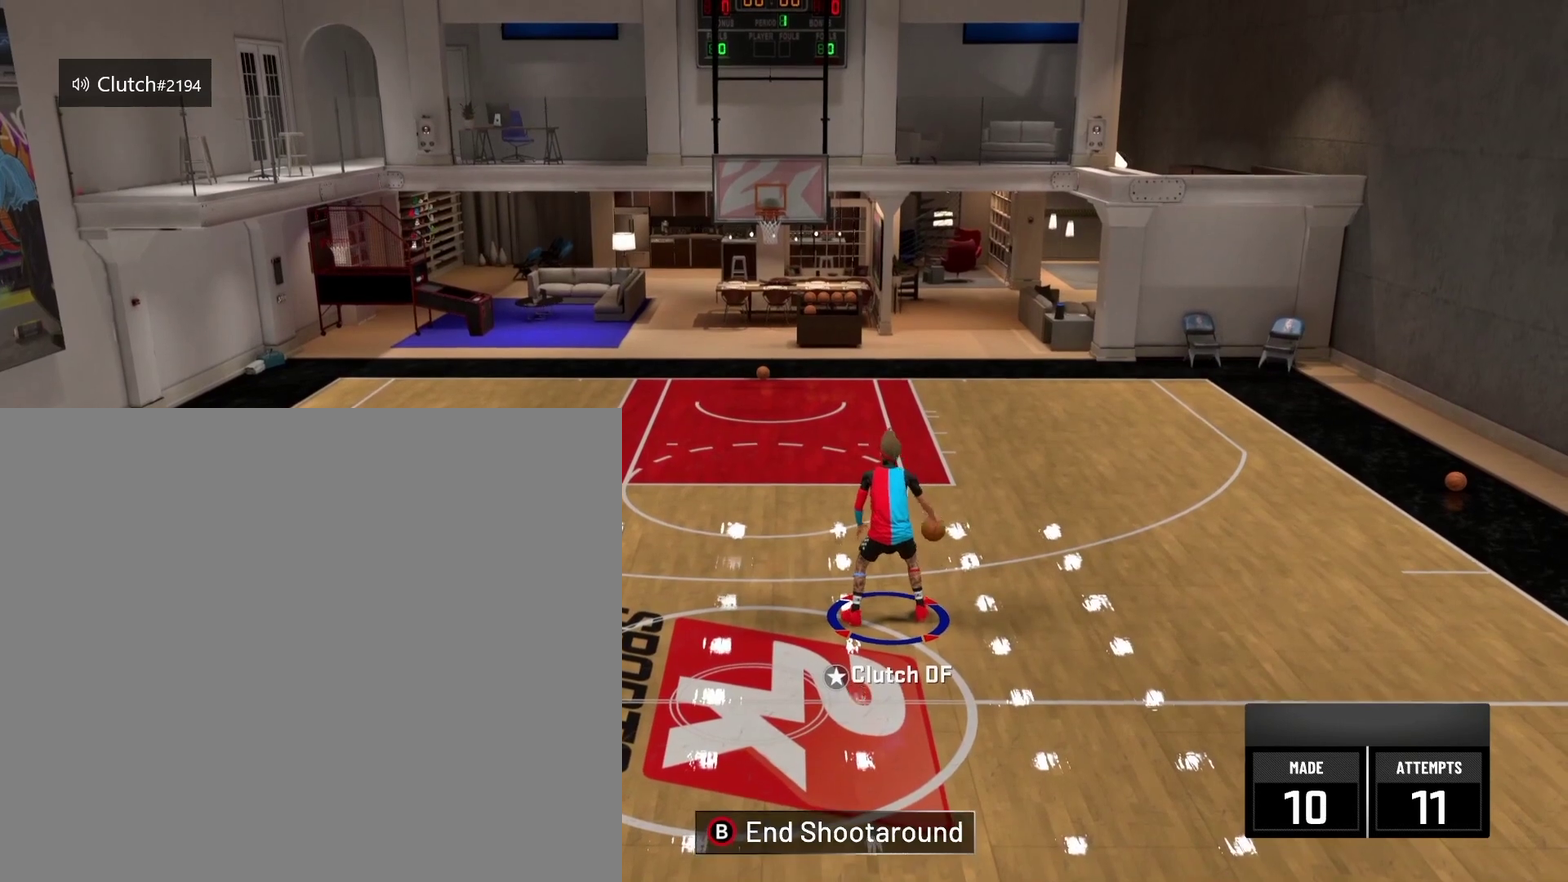
{"dt_ms": 417, "buttons": ["R2"], "left_stick": "center", "right_stick": "right", "events": [[83, "left_stick", "up-left"], [125, "right_stick", "center"], [334, "left_stick", "center"], [417, "right_stick", "right"]]}
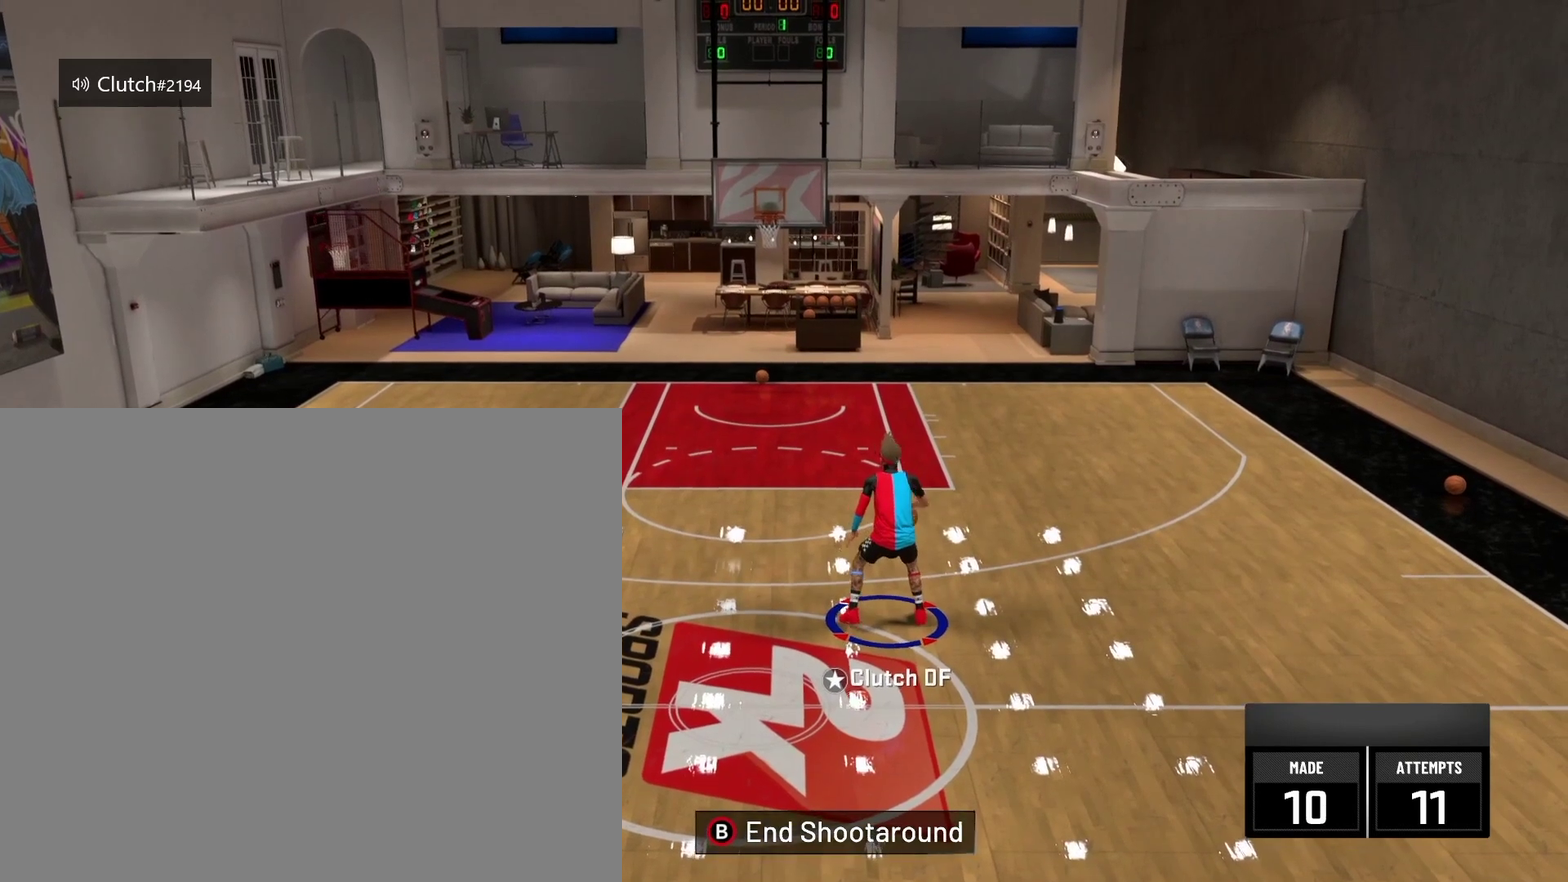
{"dt_ms": 584, "buttons": ["R2"], "left_stick": "center", "right_stick": "center", "events": [[459, "right_stick", "down-right"], [542, "right_stick", "center"]]}
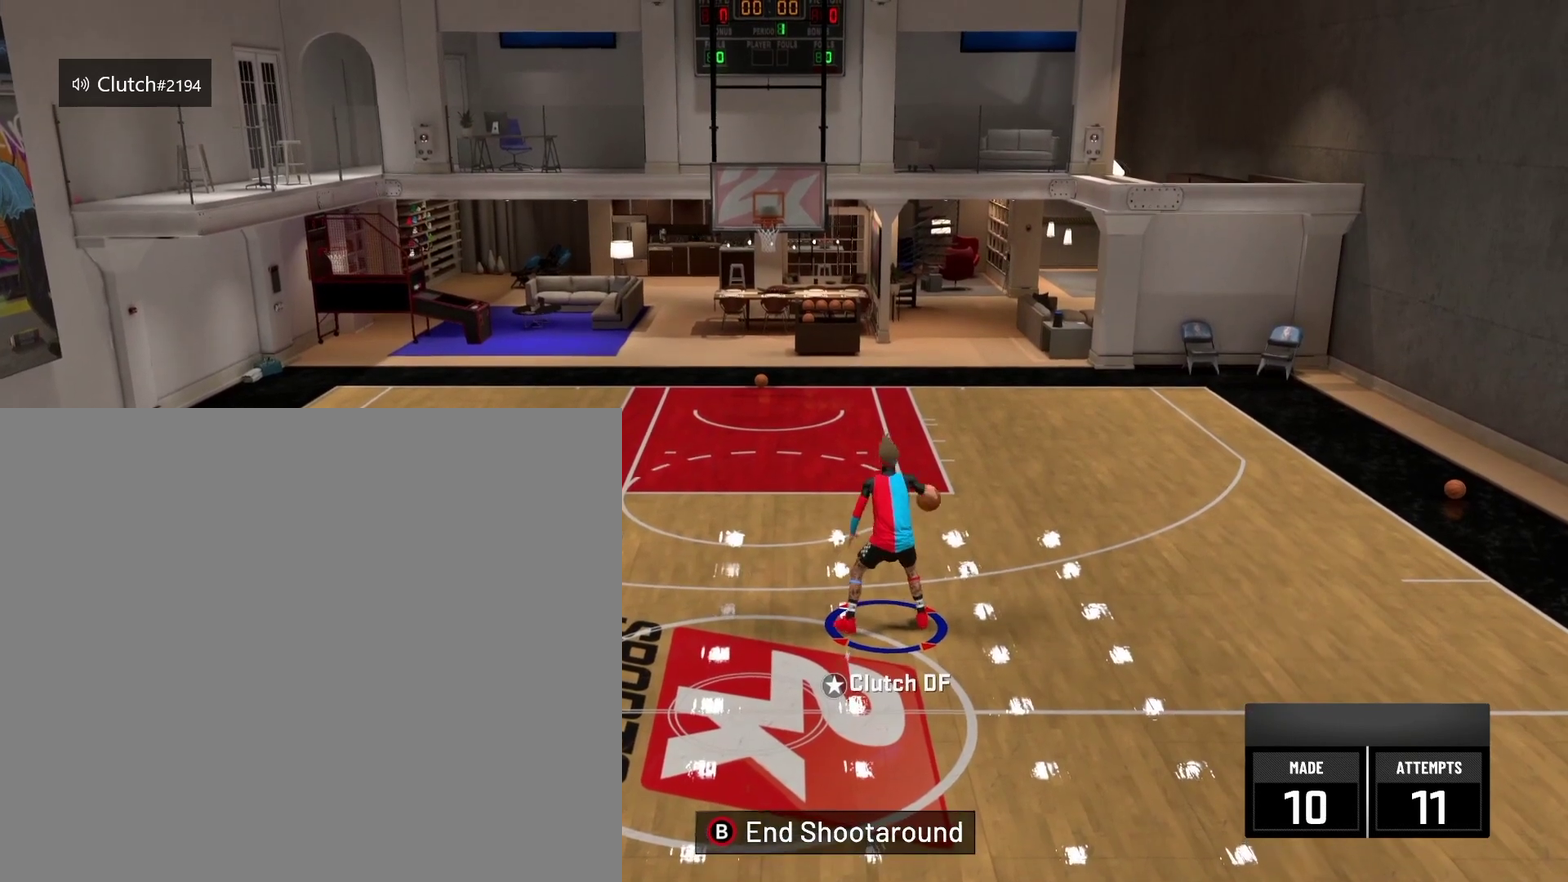
{"dt_ms": 501, "buttons": ["R2"], "left_stick": "up-left", "right_stick": "center", "events": [[292, "left_stick", "up-left"]]}
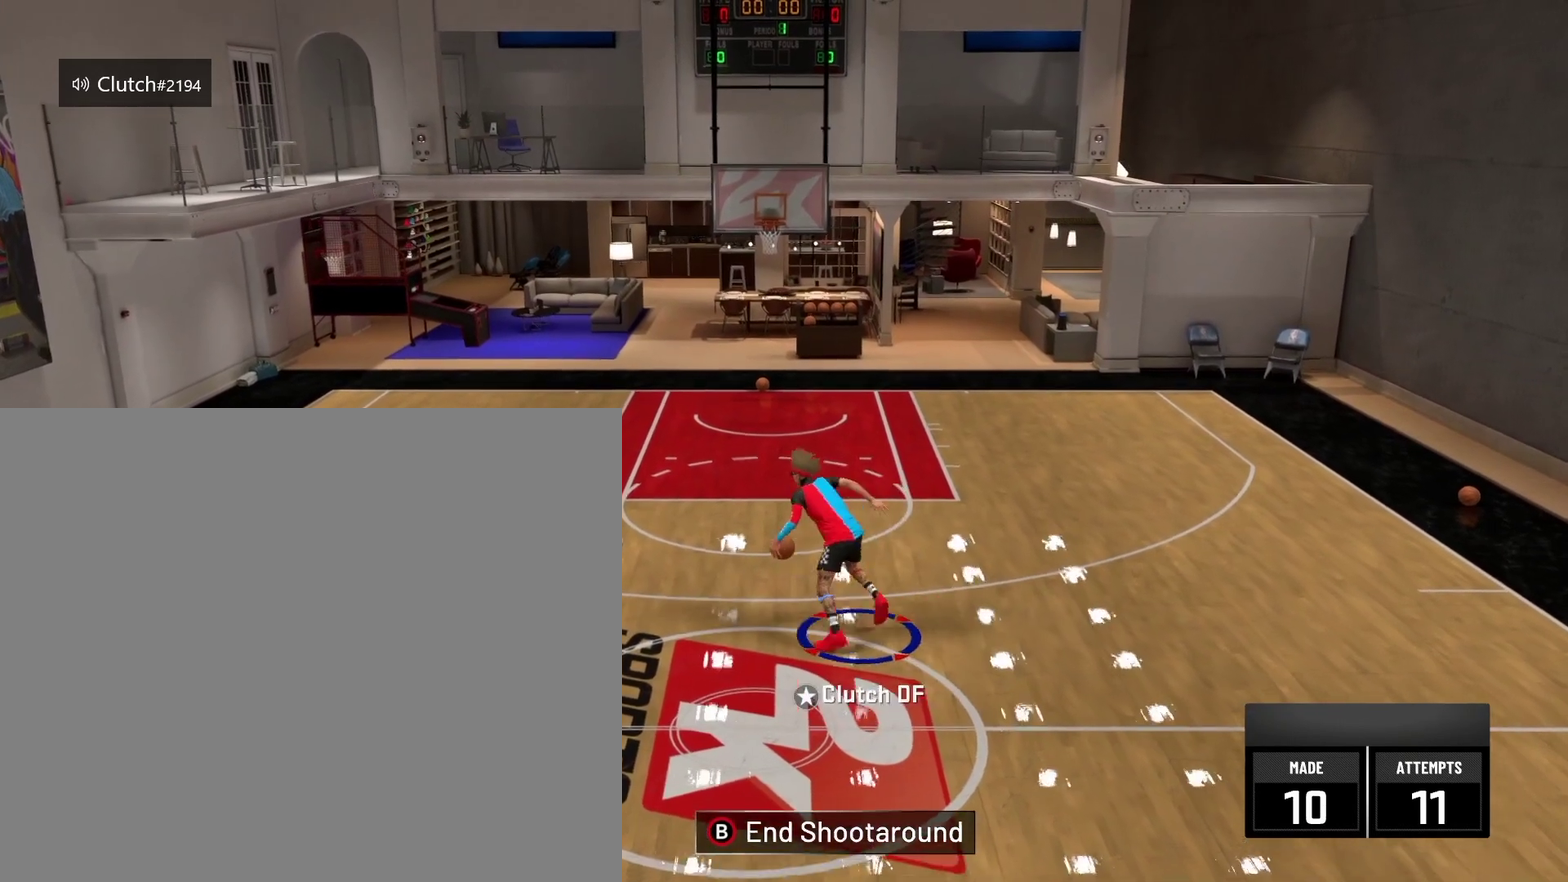
{"dt_ms": 500, "buttons": [], "left_stick": "left", "right_stick": "center", "events": [[292, "left_stick", "left"], [333, "R2", "up"], [333, "right_stick", "down"], [458, "right_stick", "center"]]}
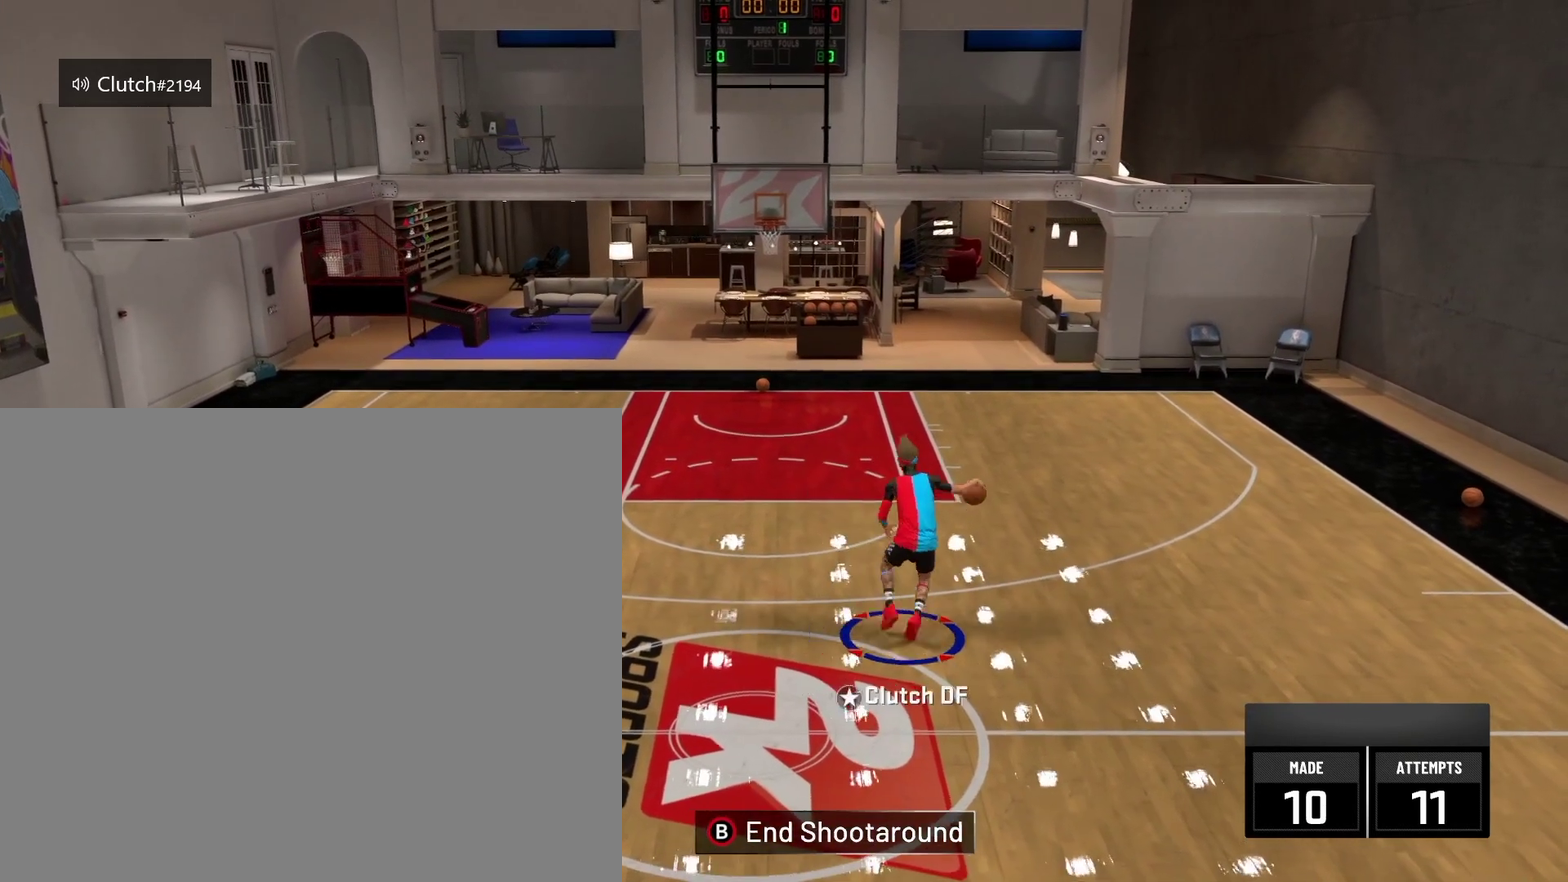
{"dt_ms": 334, "buttons": [], "left_stick": "center", "right_stick": "center", "events": [[125, "left_stick", "center"]]}
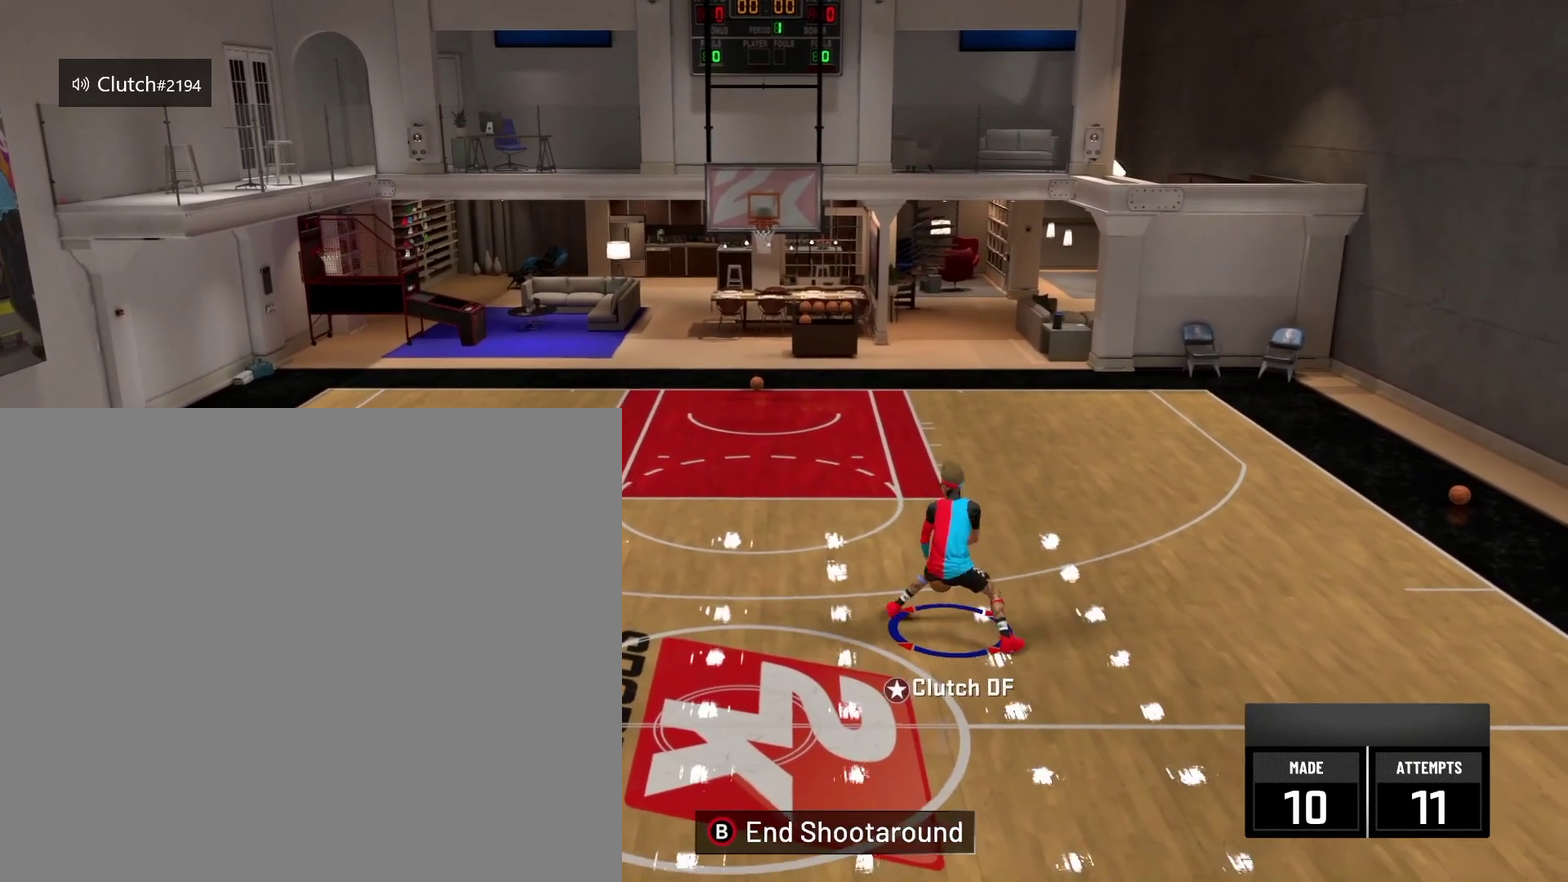
{"dt_ms": 876, "buttons": [], "left_stick": "center", "right_stick": "center", "events": [[375, "right_stick", "down-left"], [458, "right_stick", "center"]]}
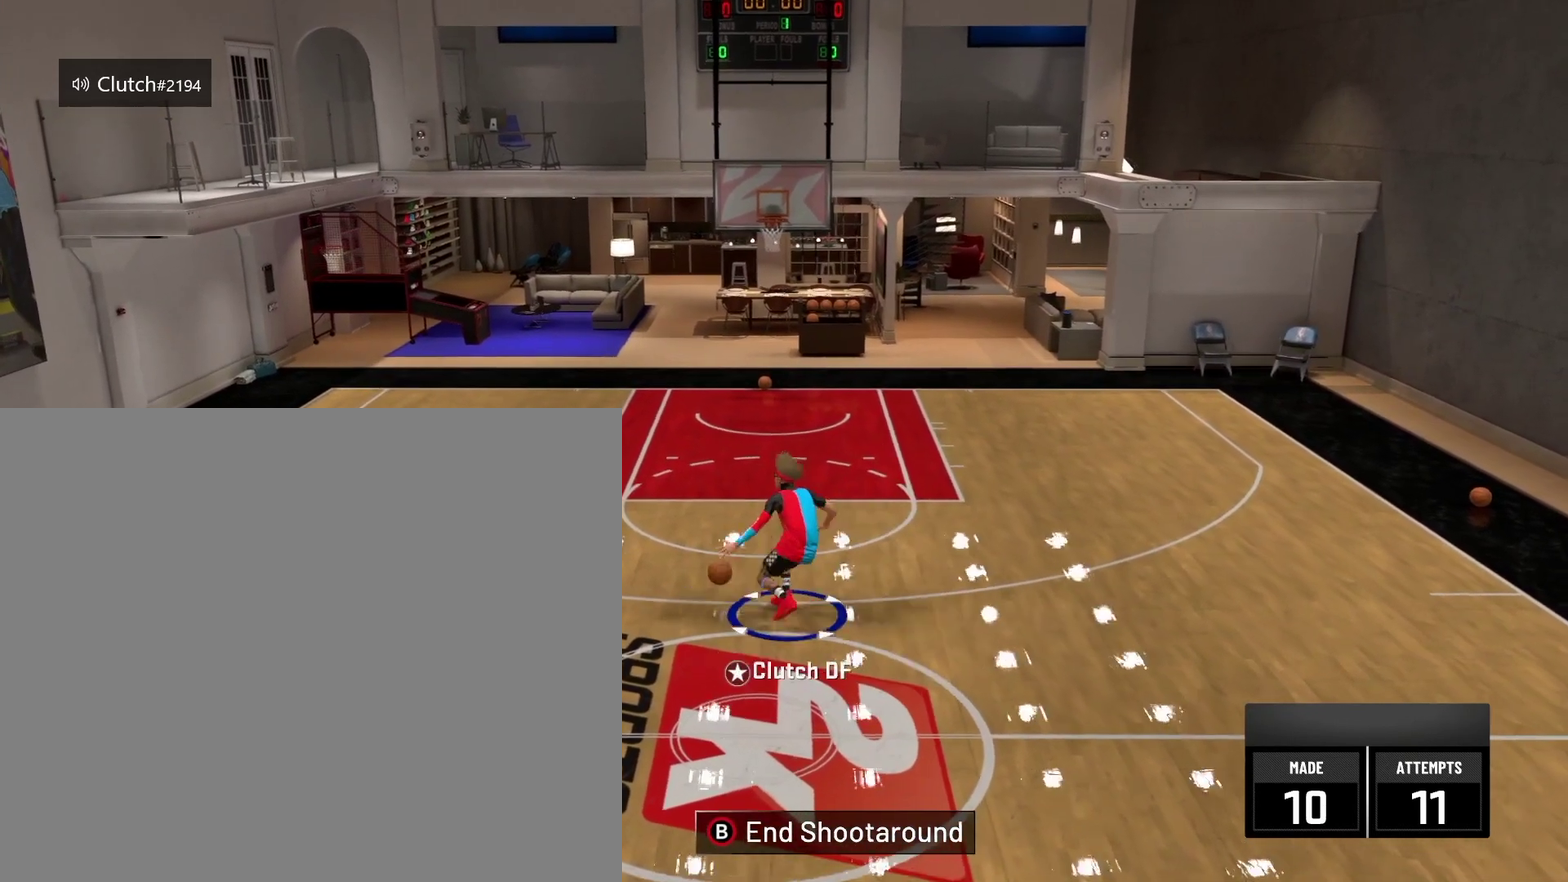
{"dt_ms": 292, "buttons": ["R2"], "left_stick": "right", "right_stick": "center", "events": [[125, "R2", "down"], [125, "left_stick", "right"]]}
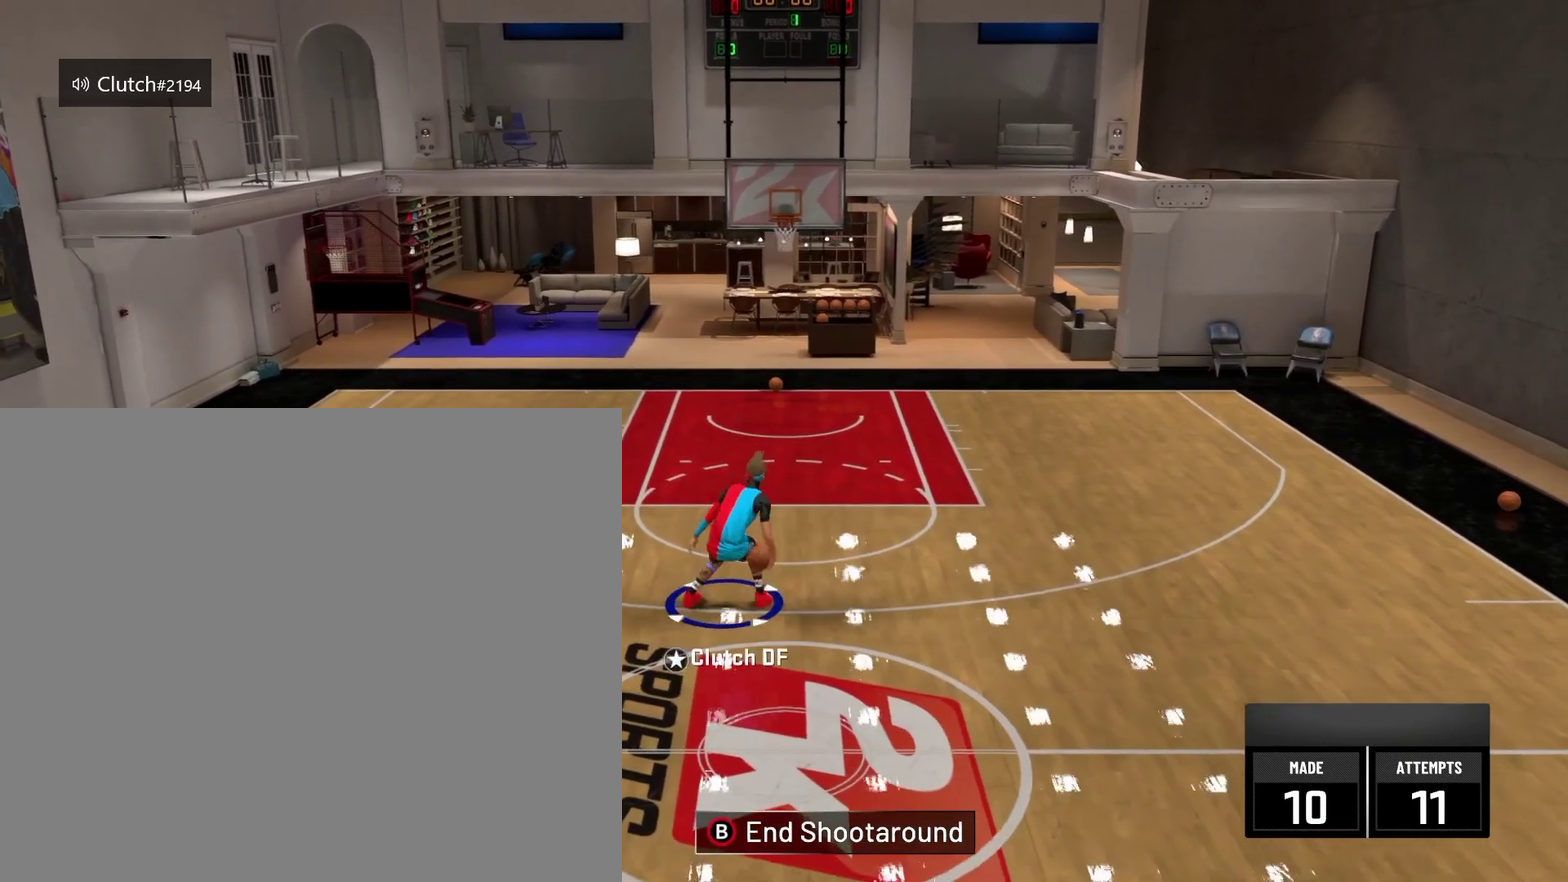
{"dt_ms": 500, "buttons": ["R2"], "left_stick": "right", "right_stick": "center", "events": []}
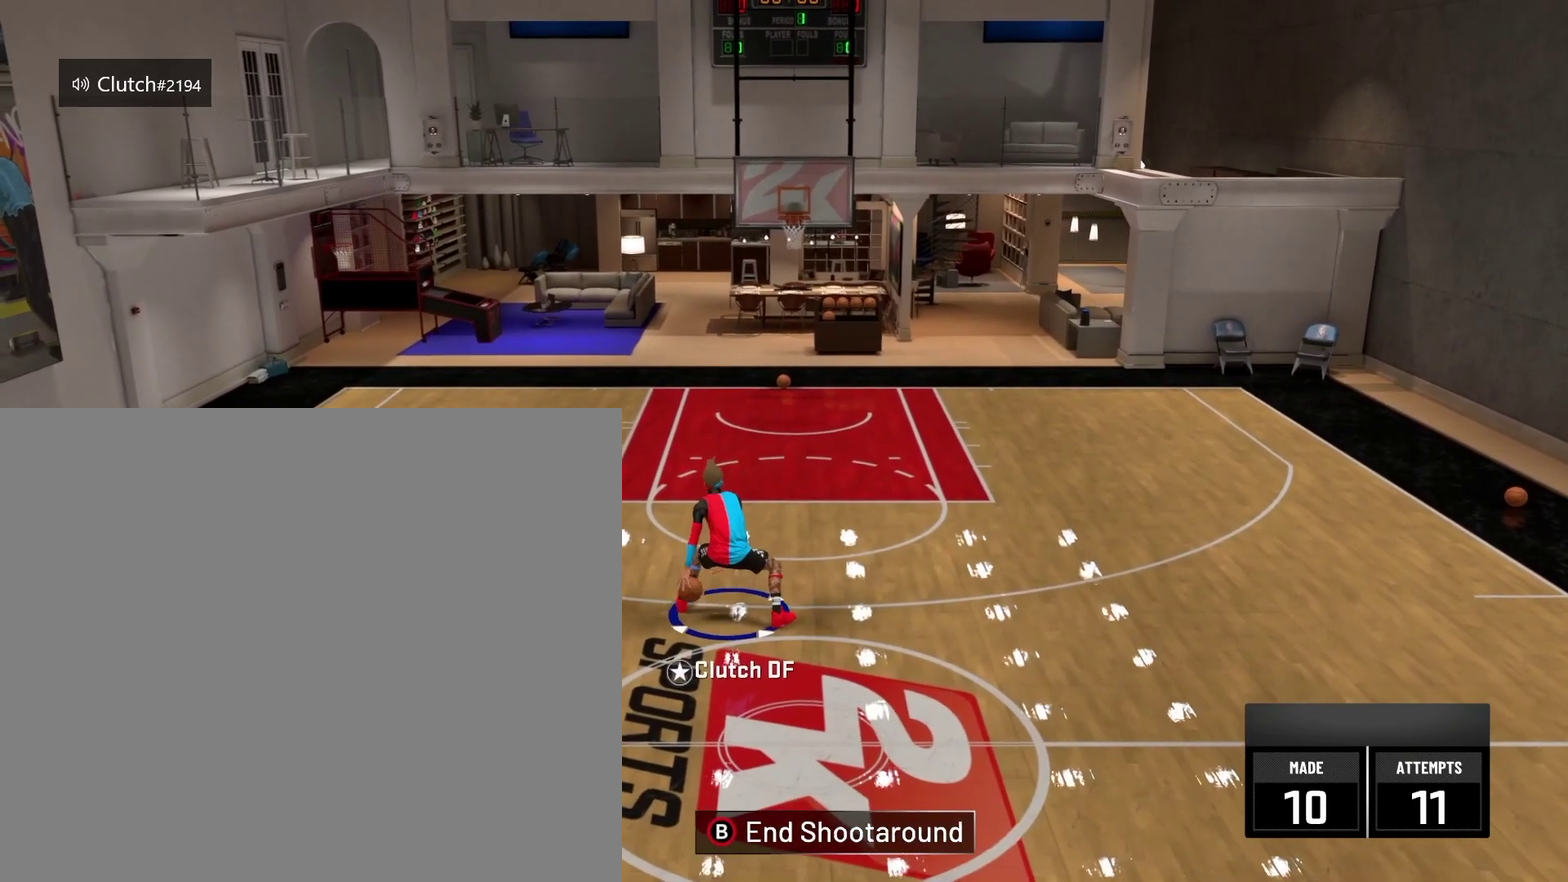
{"dt_ms": 501, "buttons": ["R2"], "left_stick": "up-left", "right_stick": "center", "events": [[42, "R2", "up"], [83, "left_stick", "center"], [250, "right_stick", "left"], [334, "right_stick", "center"], [375, "left_stick", "up-left"], [459, "R2", "down"]]}
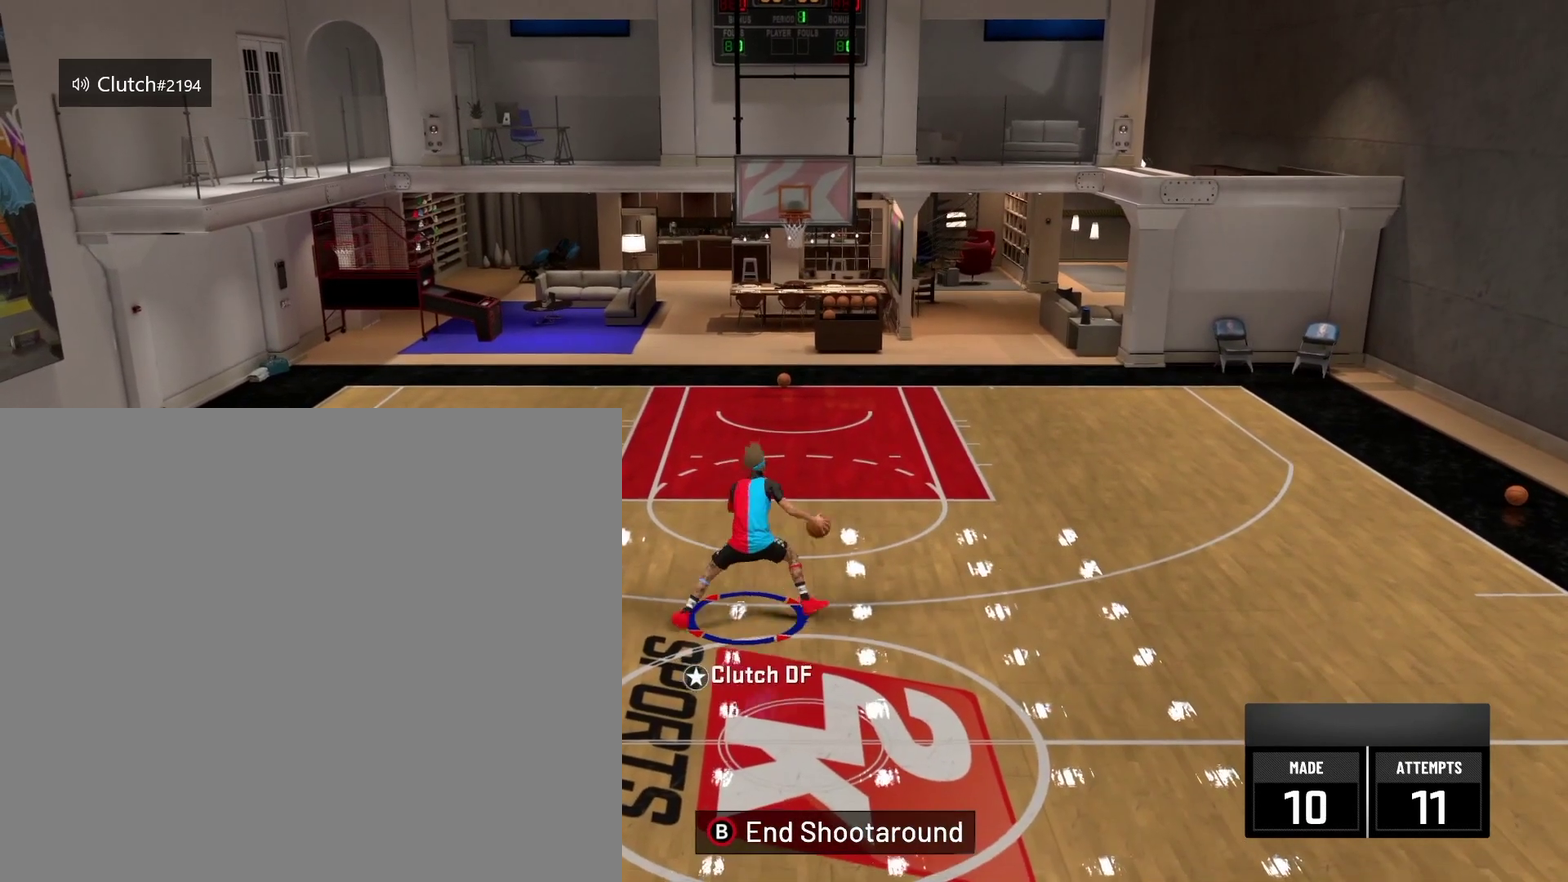
{"dt_ms": 417, "buttons": ["R2"], "left_stick": "up-left", "right_stick": "center", "events": []}
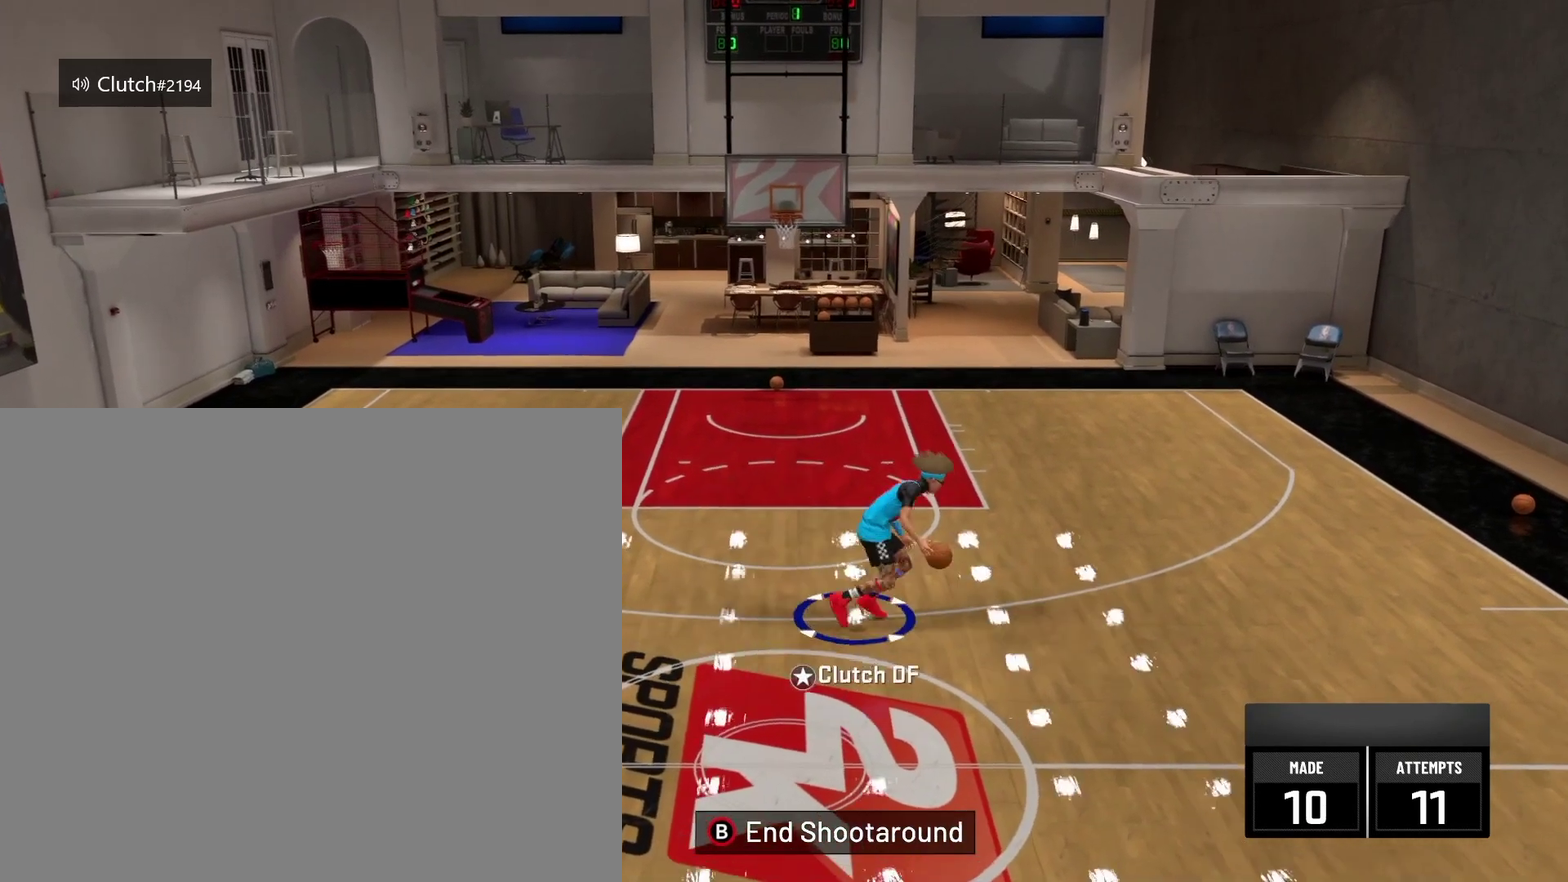
{"dt_ms": 584, "buttons": ["R2"], "left_stick": "up-right", "right_stick": "center", "events": [[83, "R2", "up"], [83, "left_stick", "center"], [250, "right_stick", "down-right"], [375, "right_stick", "center"], [417, "left_stick", "up-right"], [458, "R2", "down"]]}